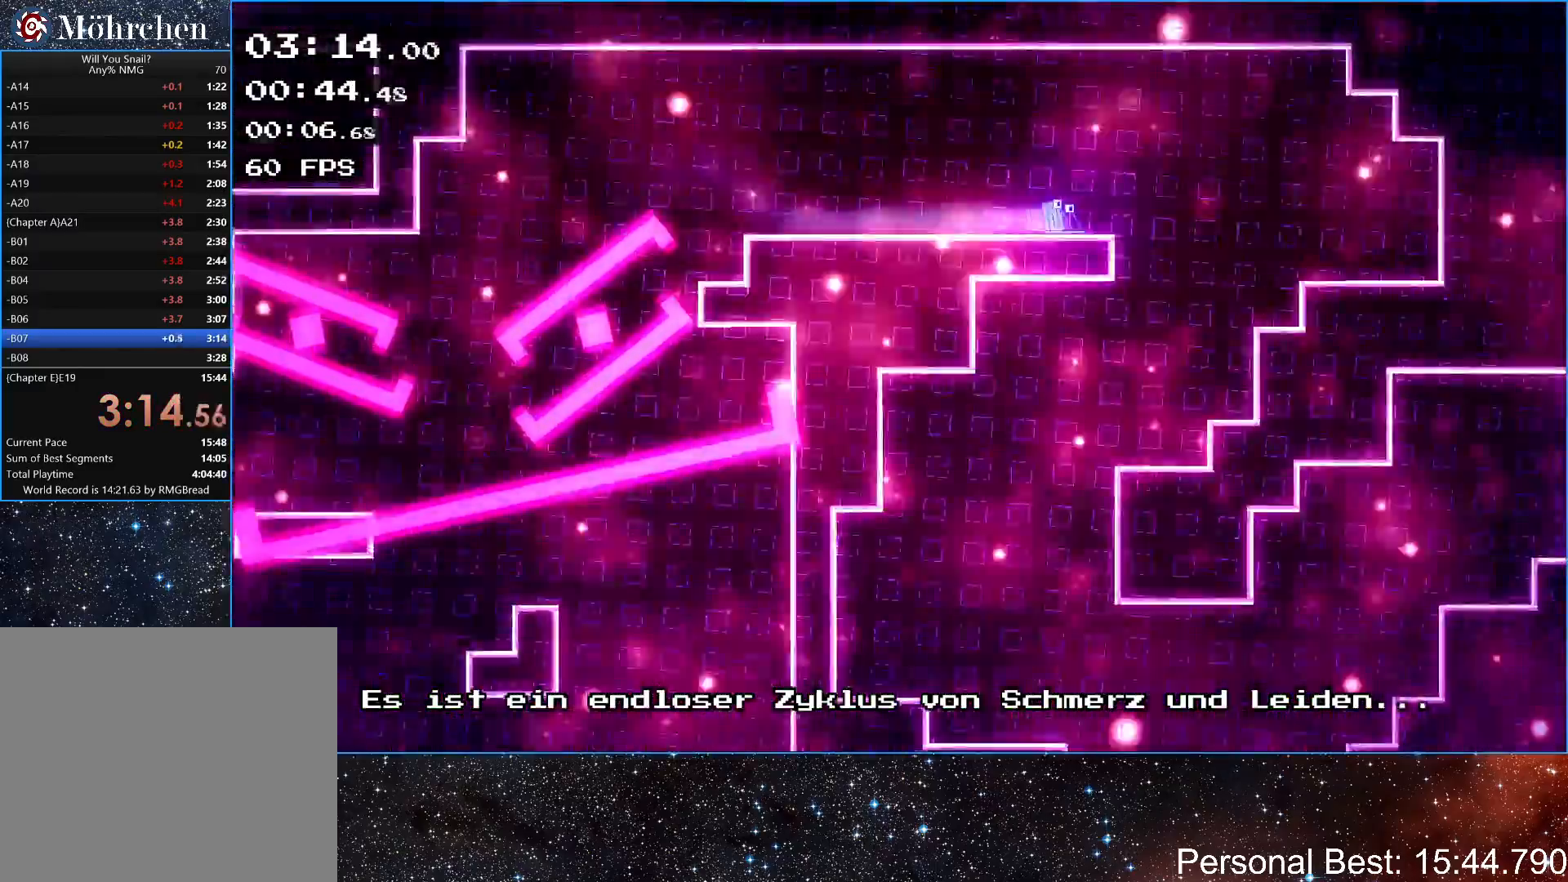
Gameplay with keyboard; each line is a JSON object with the keys held at the frame after it. "events" lists presses ("down") and releases ("up") of "down", "escape", "left", "q", "r", "return", "right" and "up" between this image and that frame as [ms after this image, input, new state], when the widget could be followed in between. No other keys are recorded. Mouse input is not recorded.
{"keys": ["left"], "events": [[267, "right", "up"], [300, "left", "down"]]}
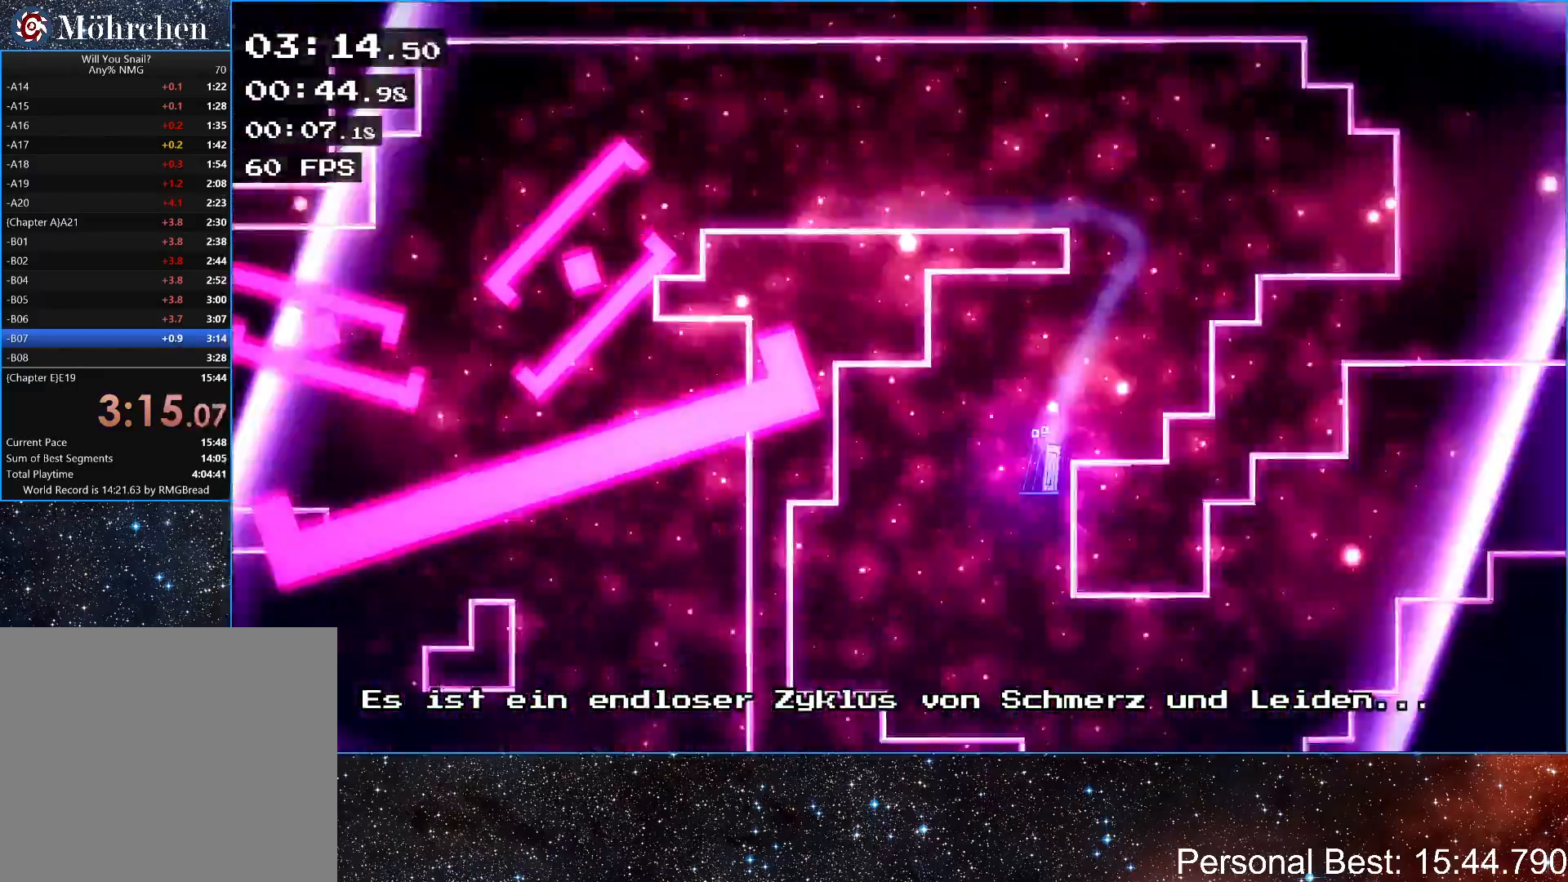
{"keys": ["right"], "events": [[67, "left", "up"], [100, "right", "down"]]}
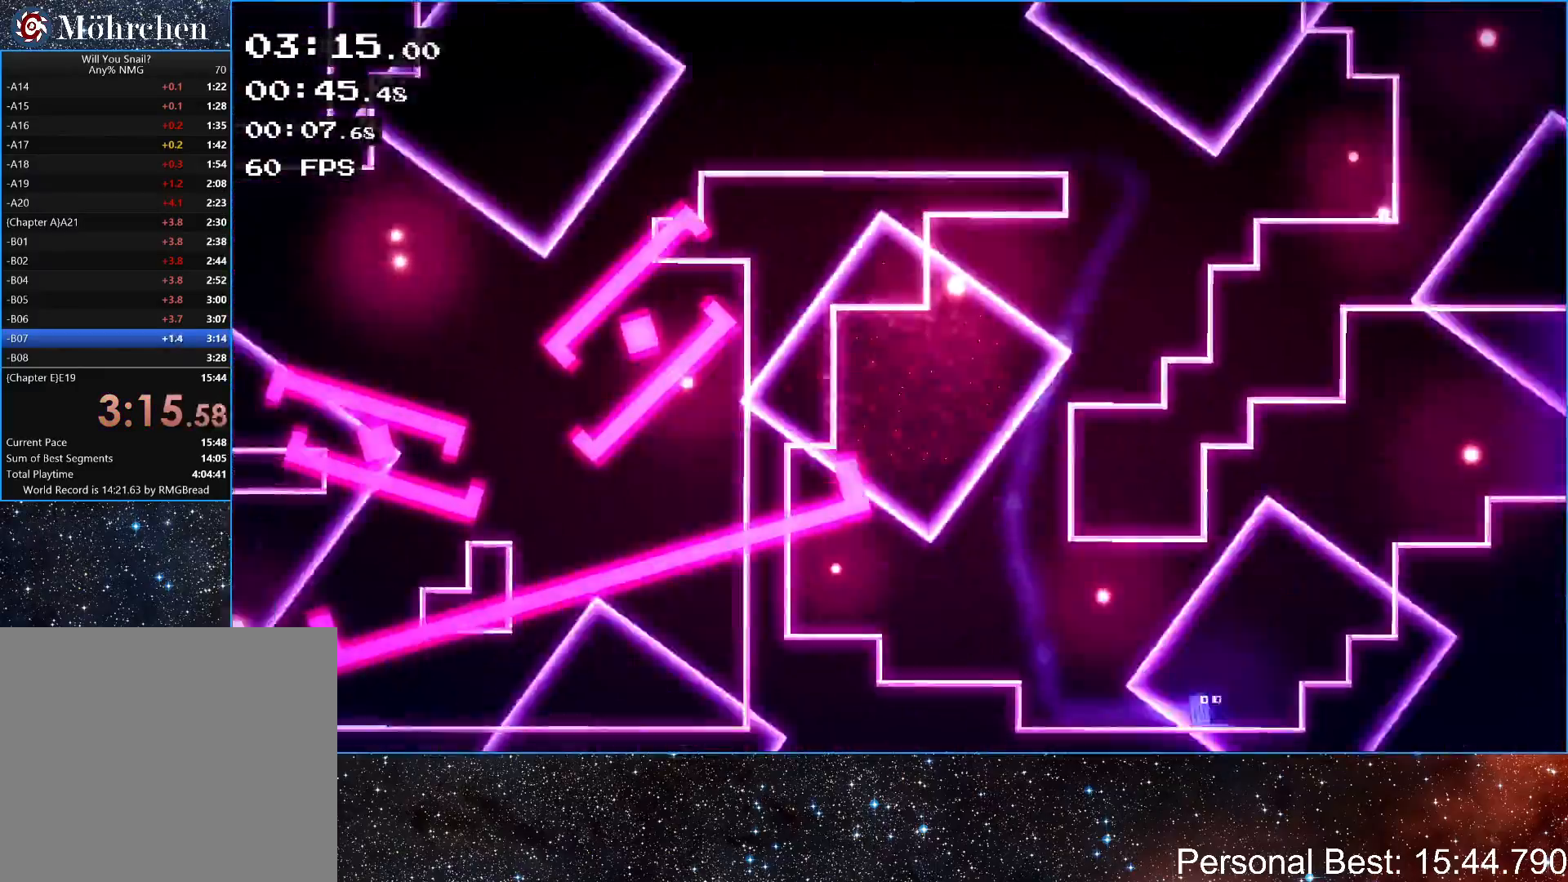
{"keys": ["right", "up"], "events": [[33, "up", "down"]]}
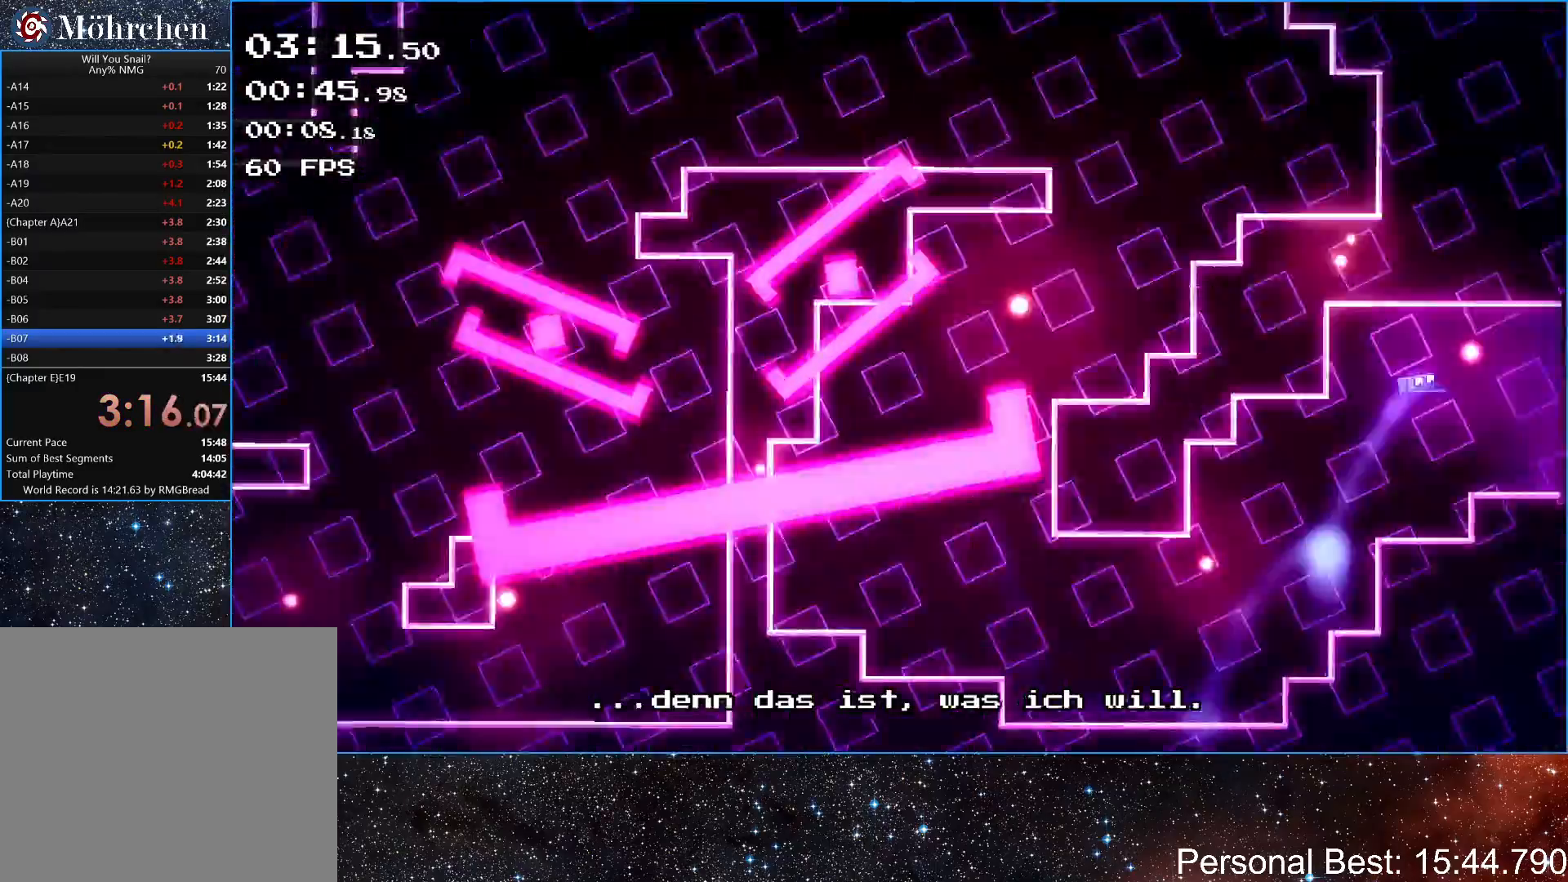
{"keys": ["right", "up"], "events": [[200, "up", "up"], [233, "up", "down"], [367, "up", "up"], [467, "up", "down"]]}
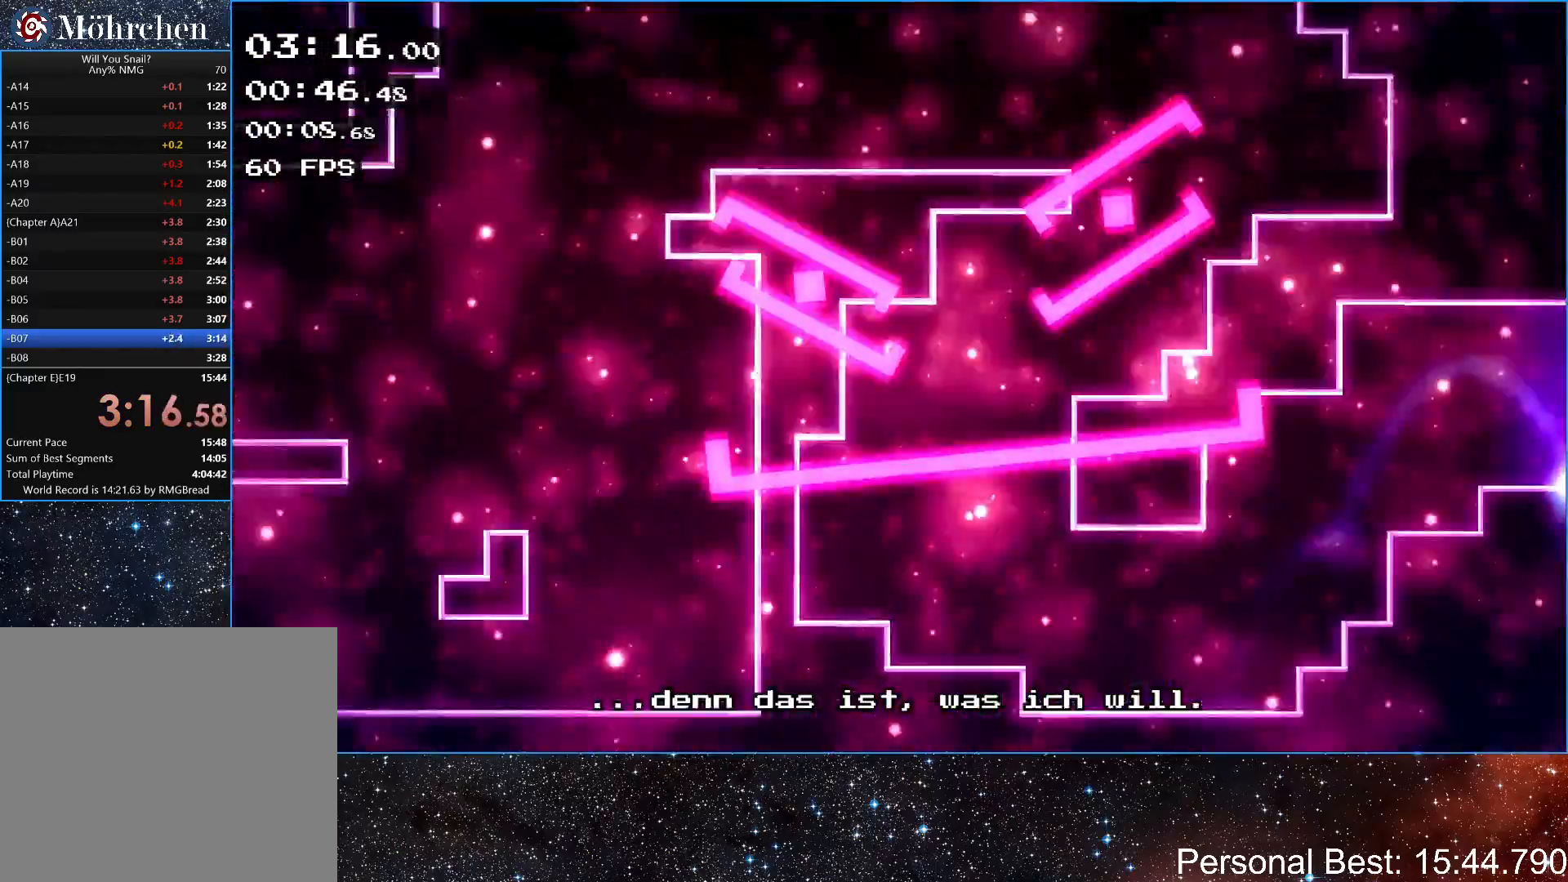
{"keys": ["q", "right"], "events": [[33, "q", "down"], [67, "up", "up"], [133, "q", "up"], [200, "q", "down"], [267, "q", "up"], [367, "q", "down"], [433, "q", "up"], [500, "q", "down"]]}
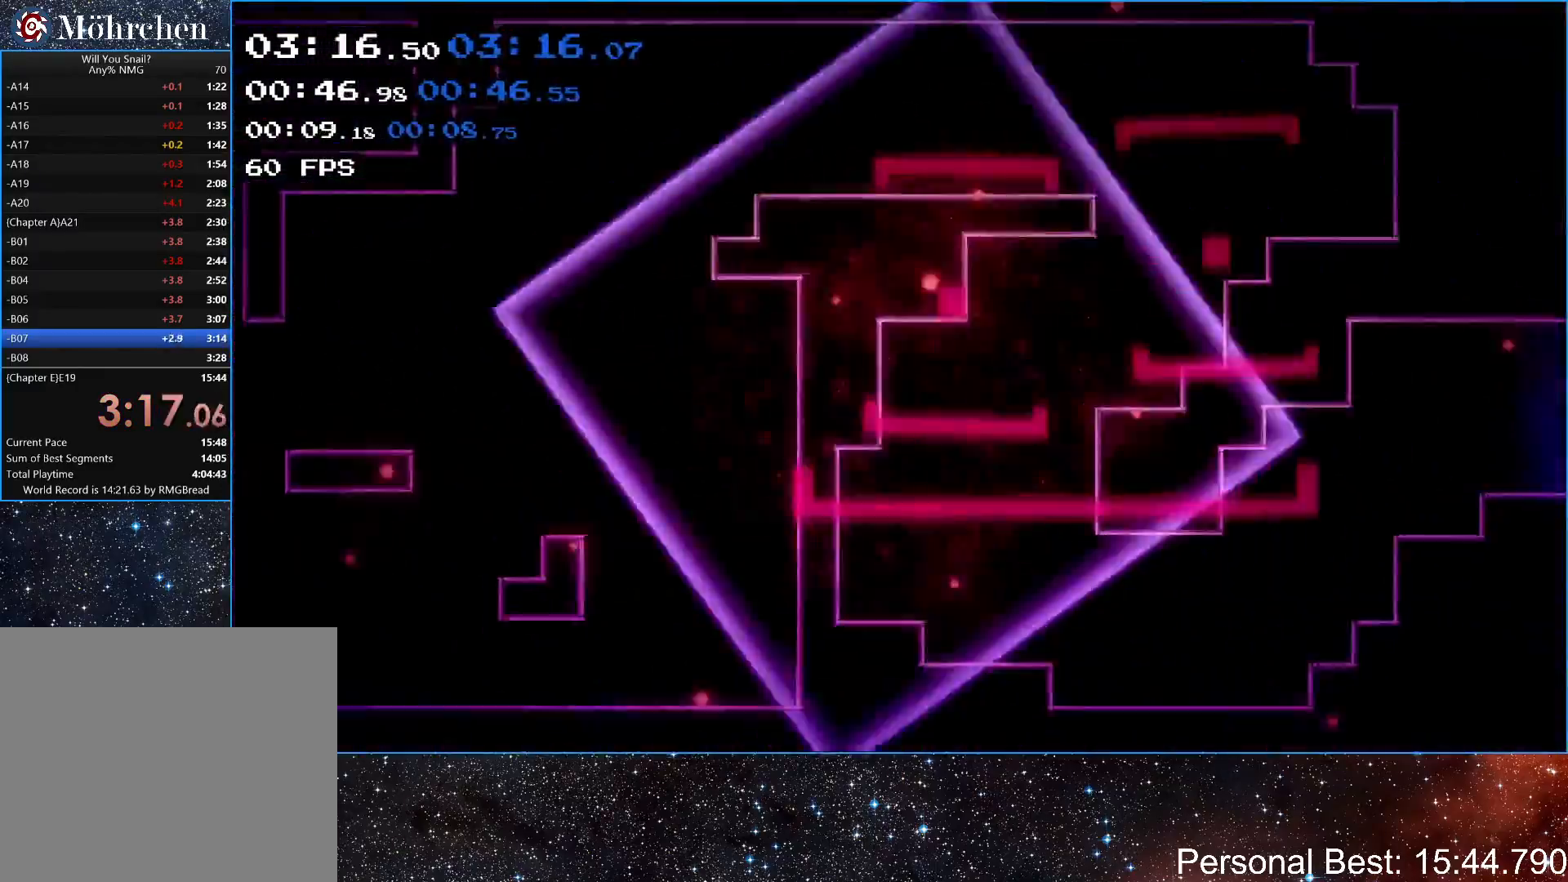
{"keys": ["q", "right"], "events": [[100, "q", "up"], [167, "q", "down"], [233, "q", "up"], [333, "q", "down"], [400, "q", "up"], [500, "q", "down"]]}
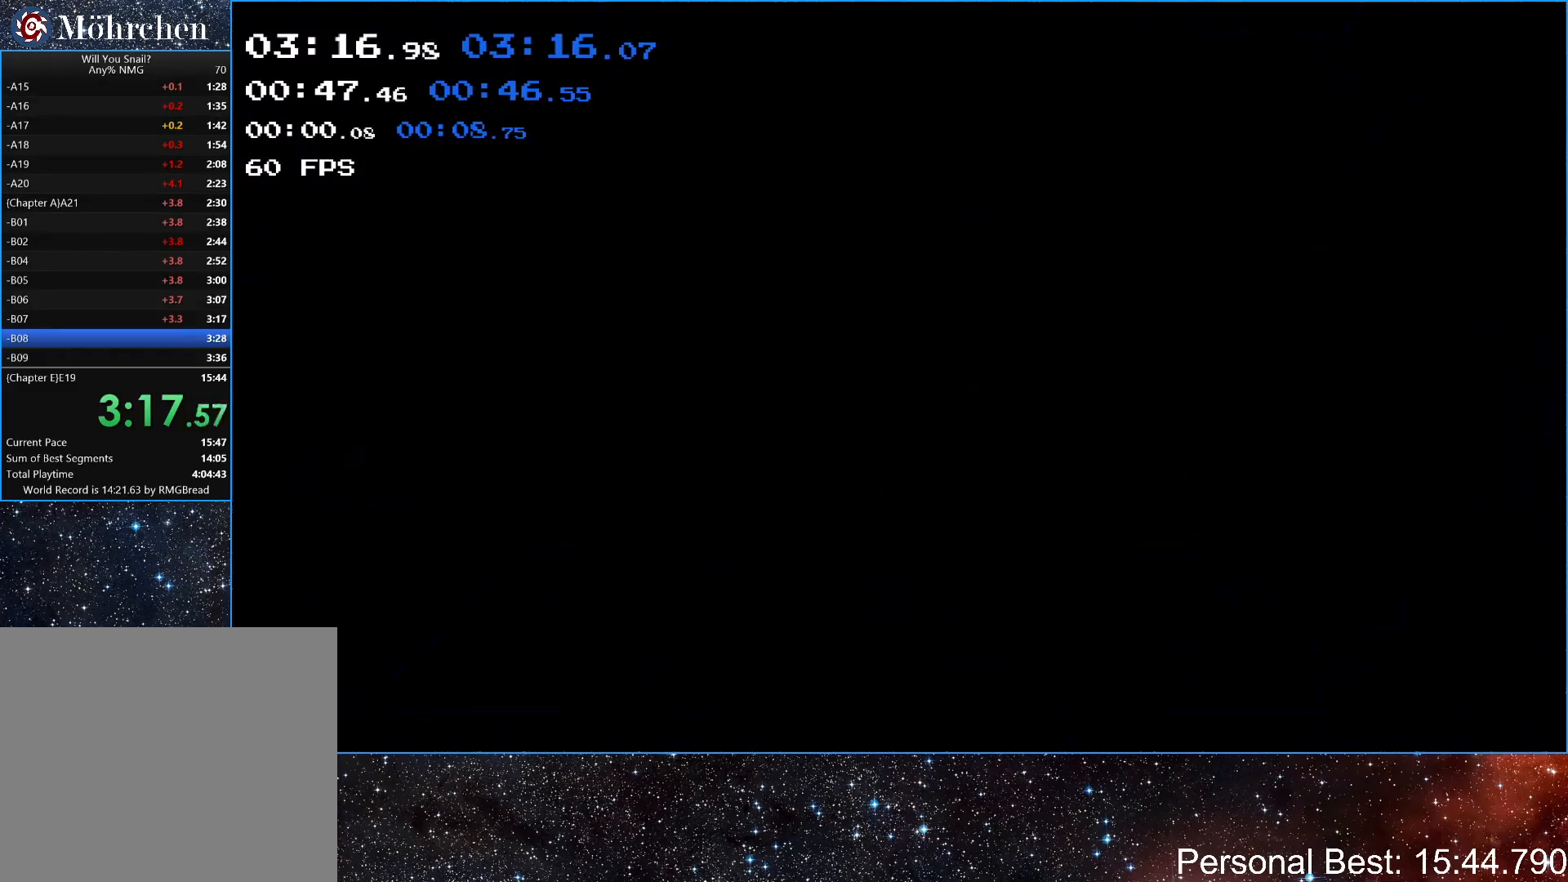
{"keys": ["q", "right"], "events": [[67, "q", "up"], [167, "q", "down"], [233, "q", "up"], [333, "q", "down"], [400, "q", "up"], [500, "q", "down"]]}
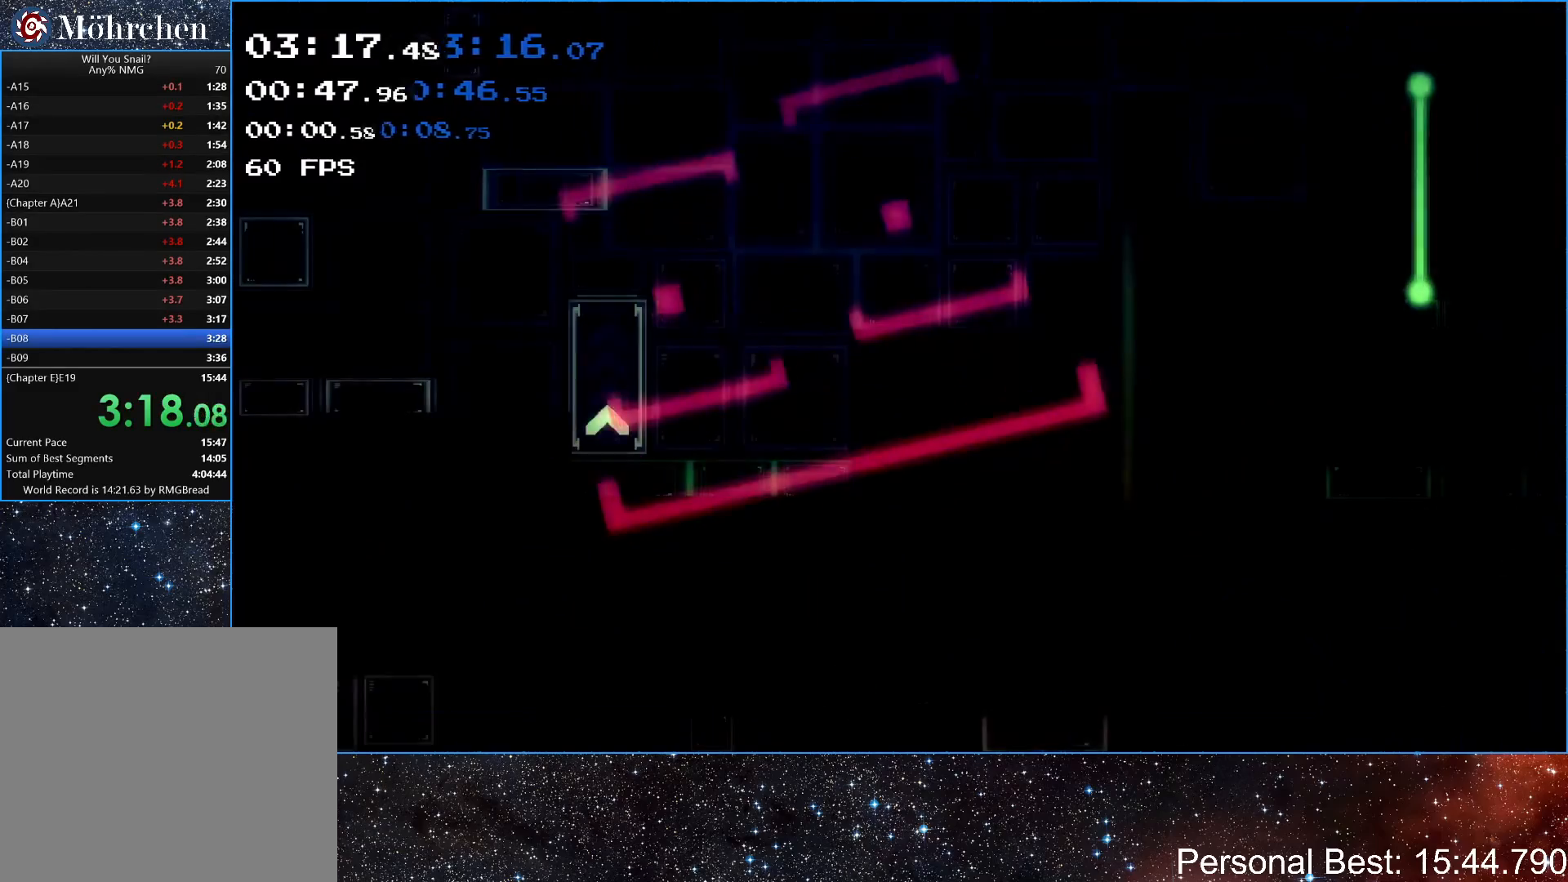
{"keys": ["right"], "events": [[100, "q", "up"]]}
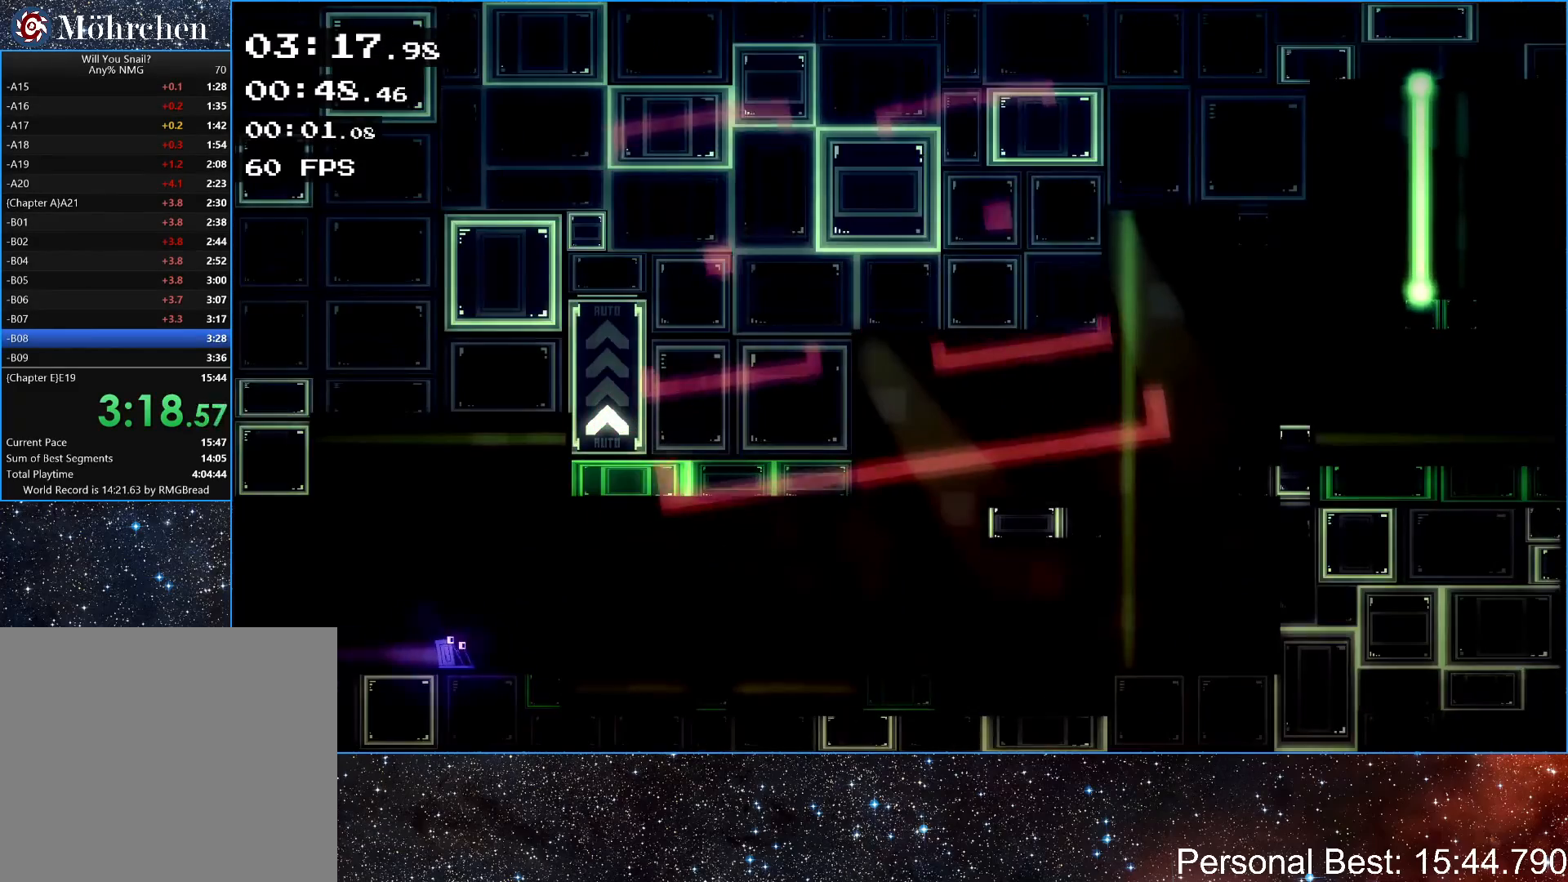
{"keys": ["right"], "events": [[233, "up", "down"], [400, "up", "up"]]}
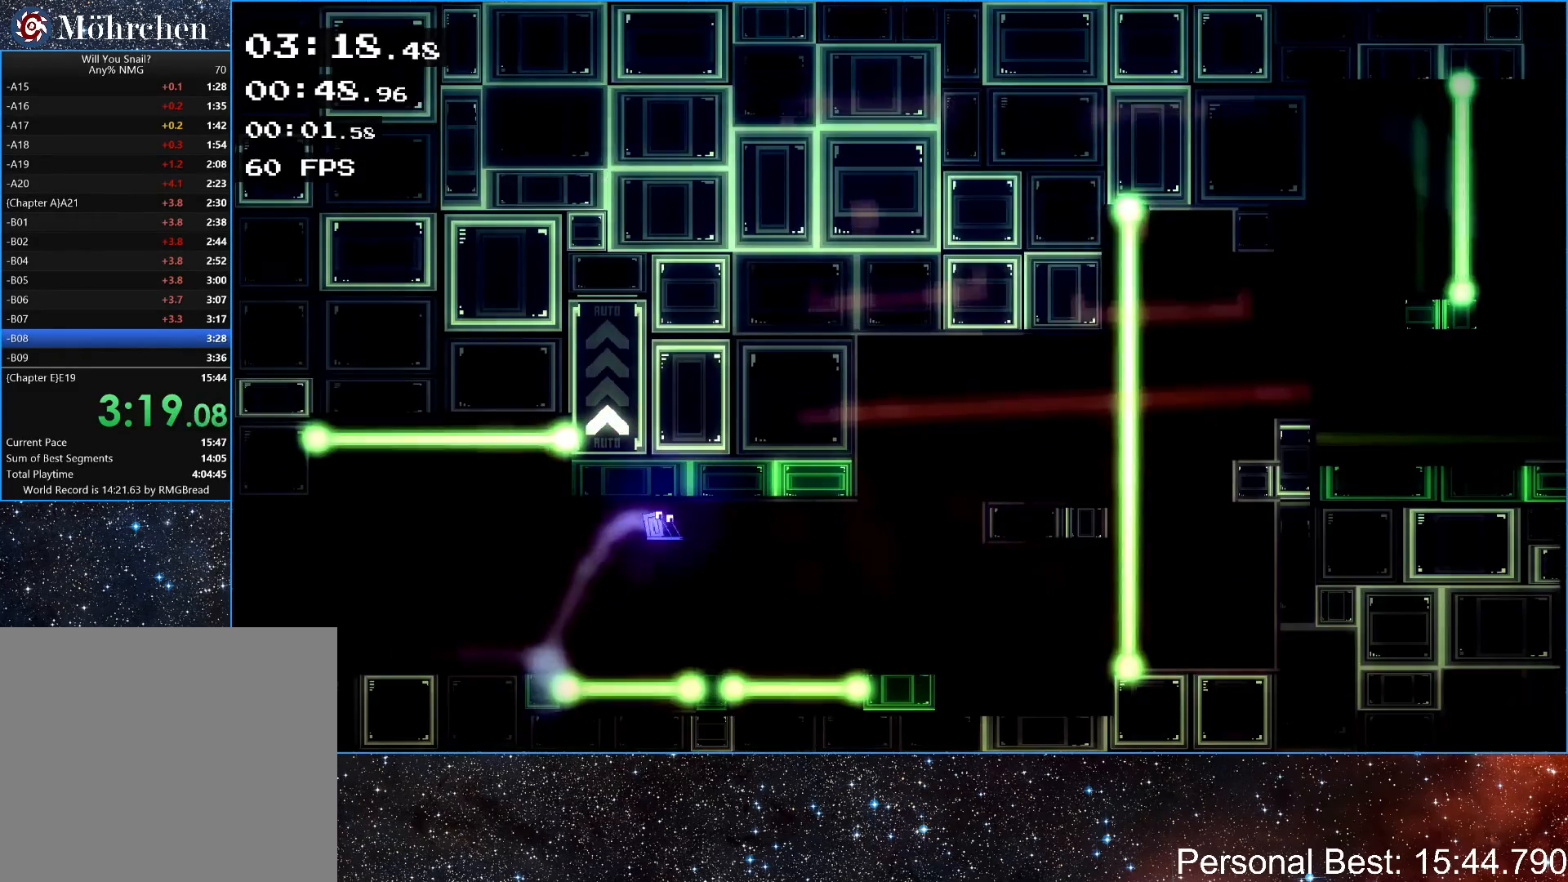
{"keys": ["right"], "events": [[200, "up", "down"], [333, "up", "up"]]}
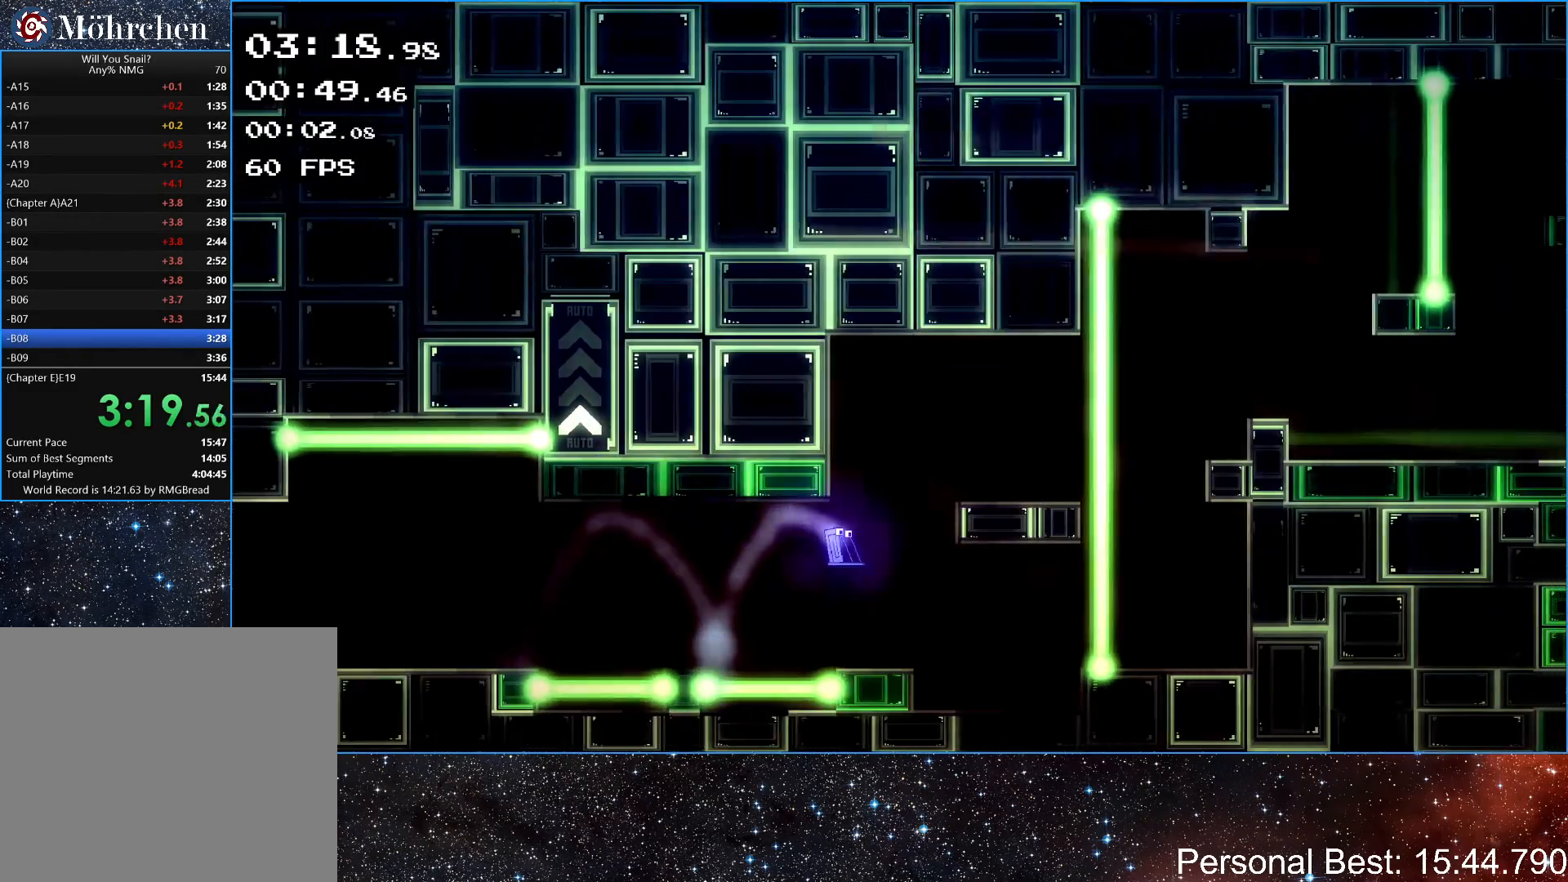
{"keys": ["right"], "events": [[133, "right", "up"], [167, "up", "down"], [267, "up", "up"], [333, "up", "down"], [400, "right", "down"], [500, "up", "up"]]}
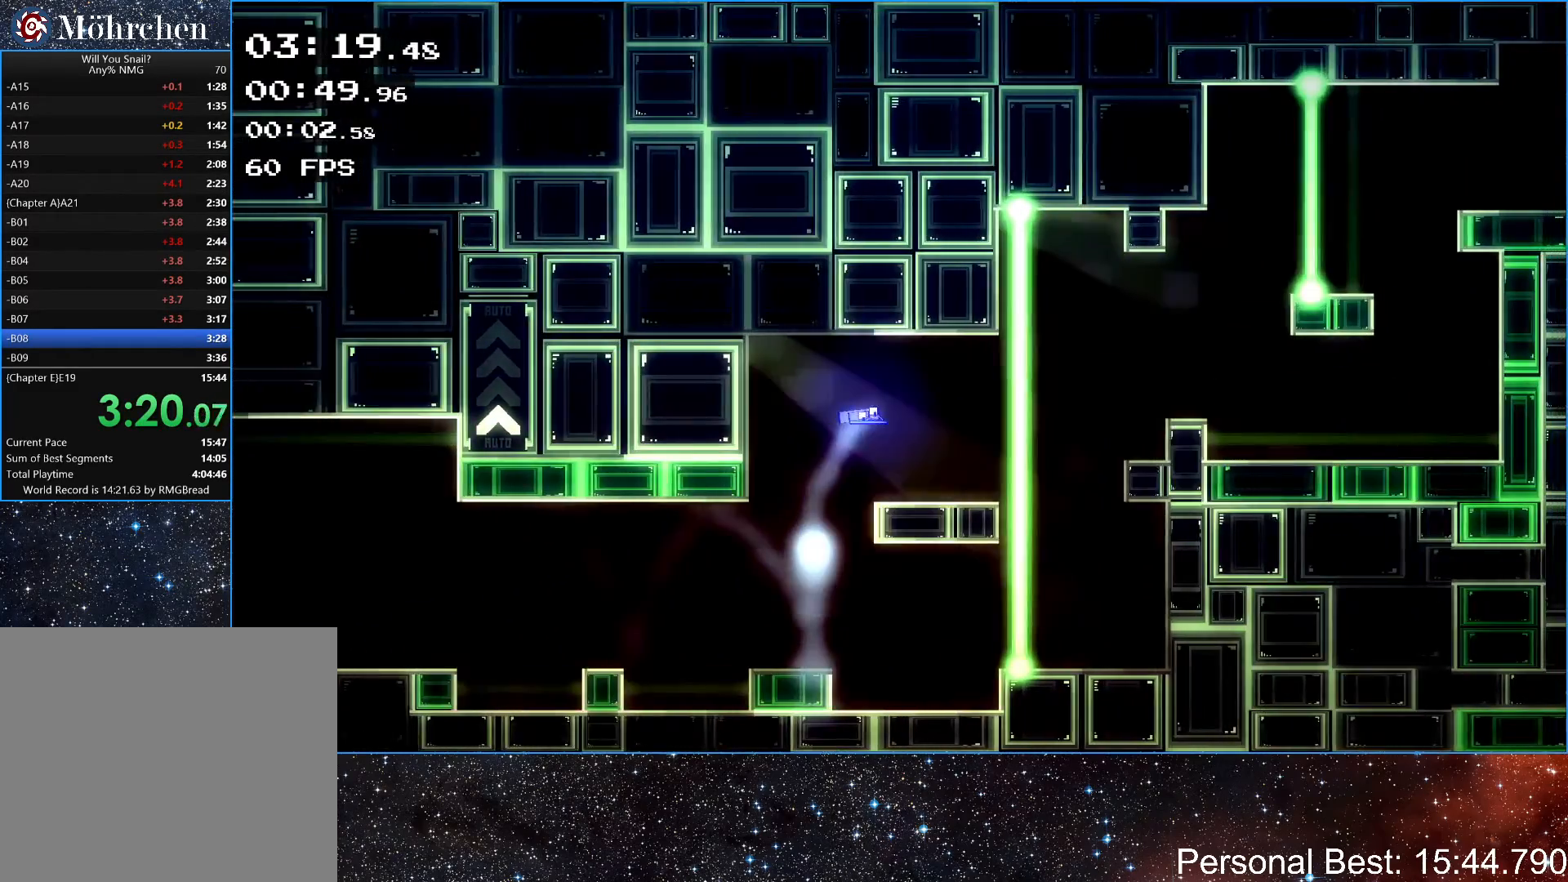
{"keys": [], "events": [[233, "right", "up"]]}
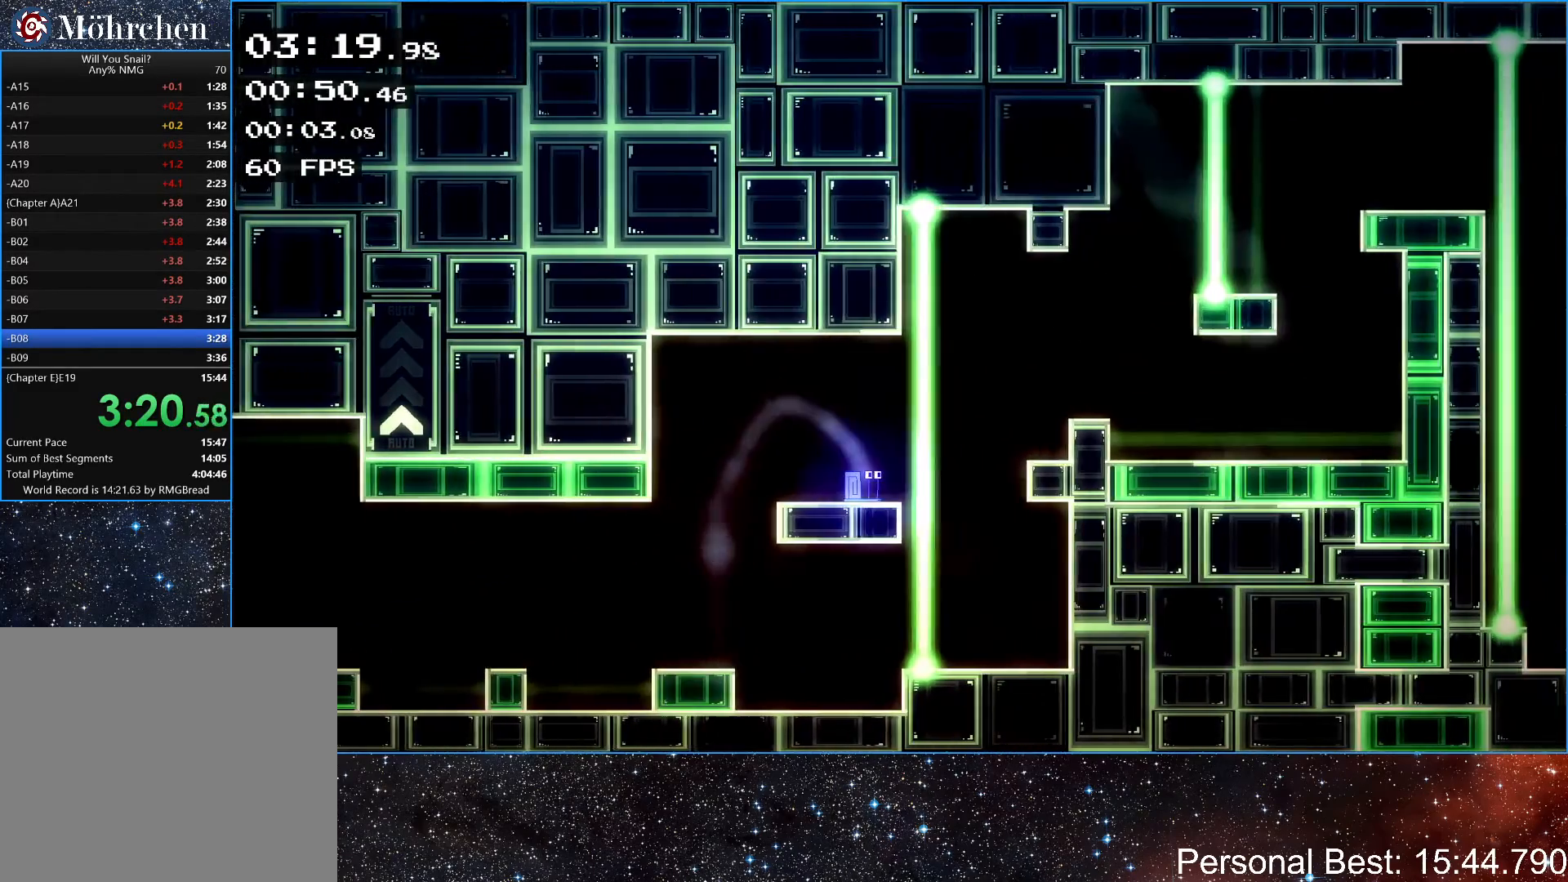
{"keys": [], "events": []}
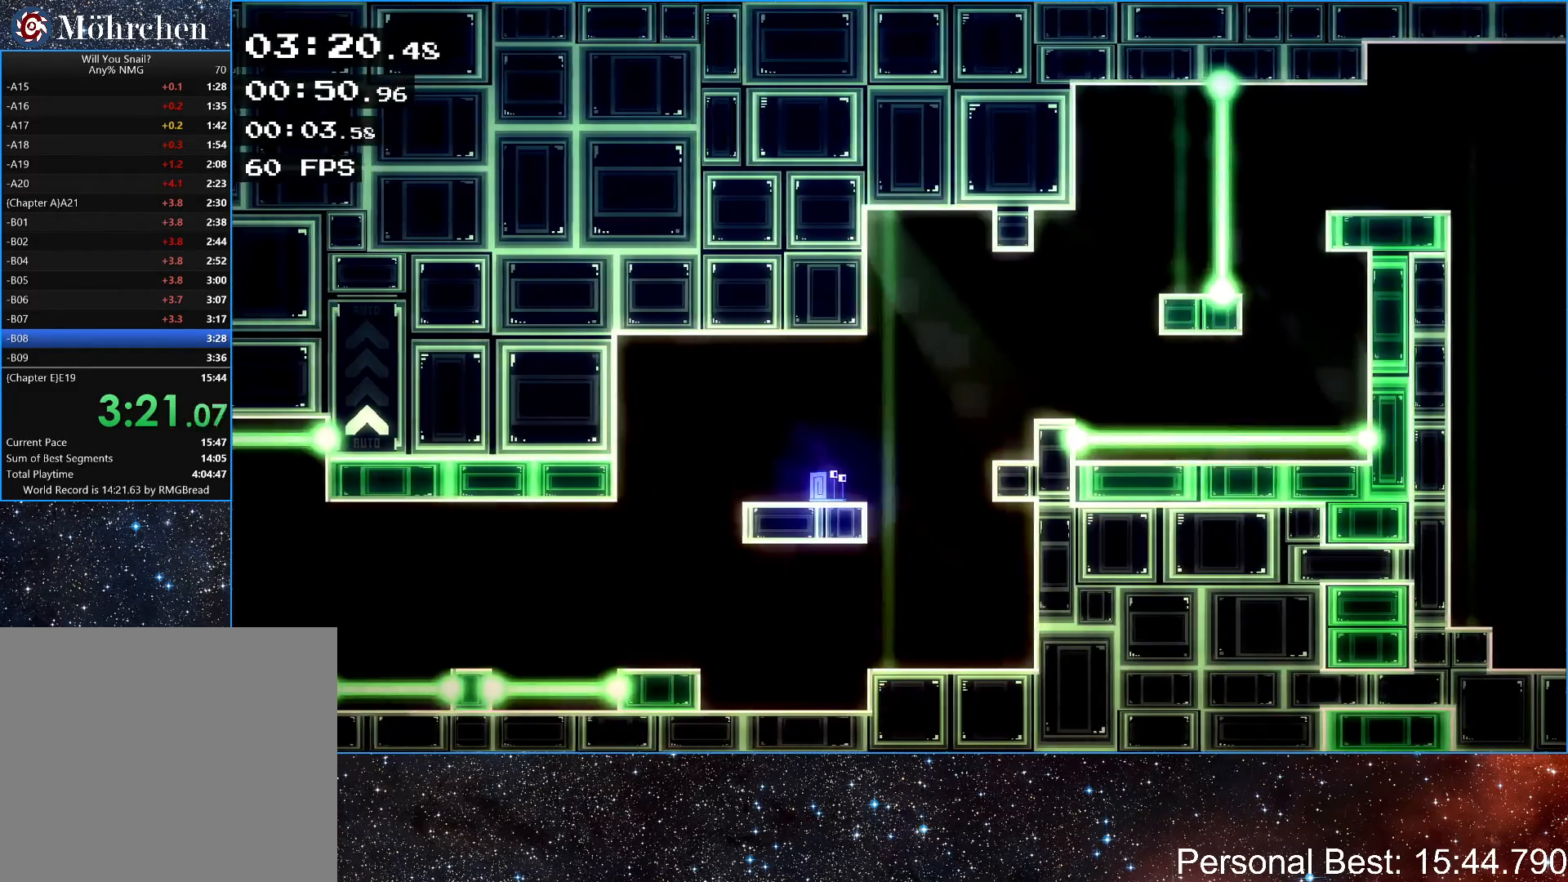
{"keys": ["right", "up"], "events": [[200, "right", "down"], [233, "up", "down"]]}
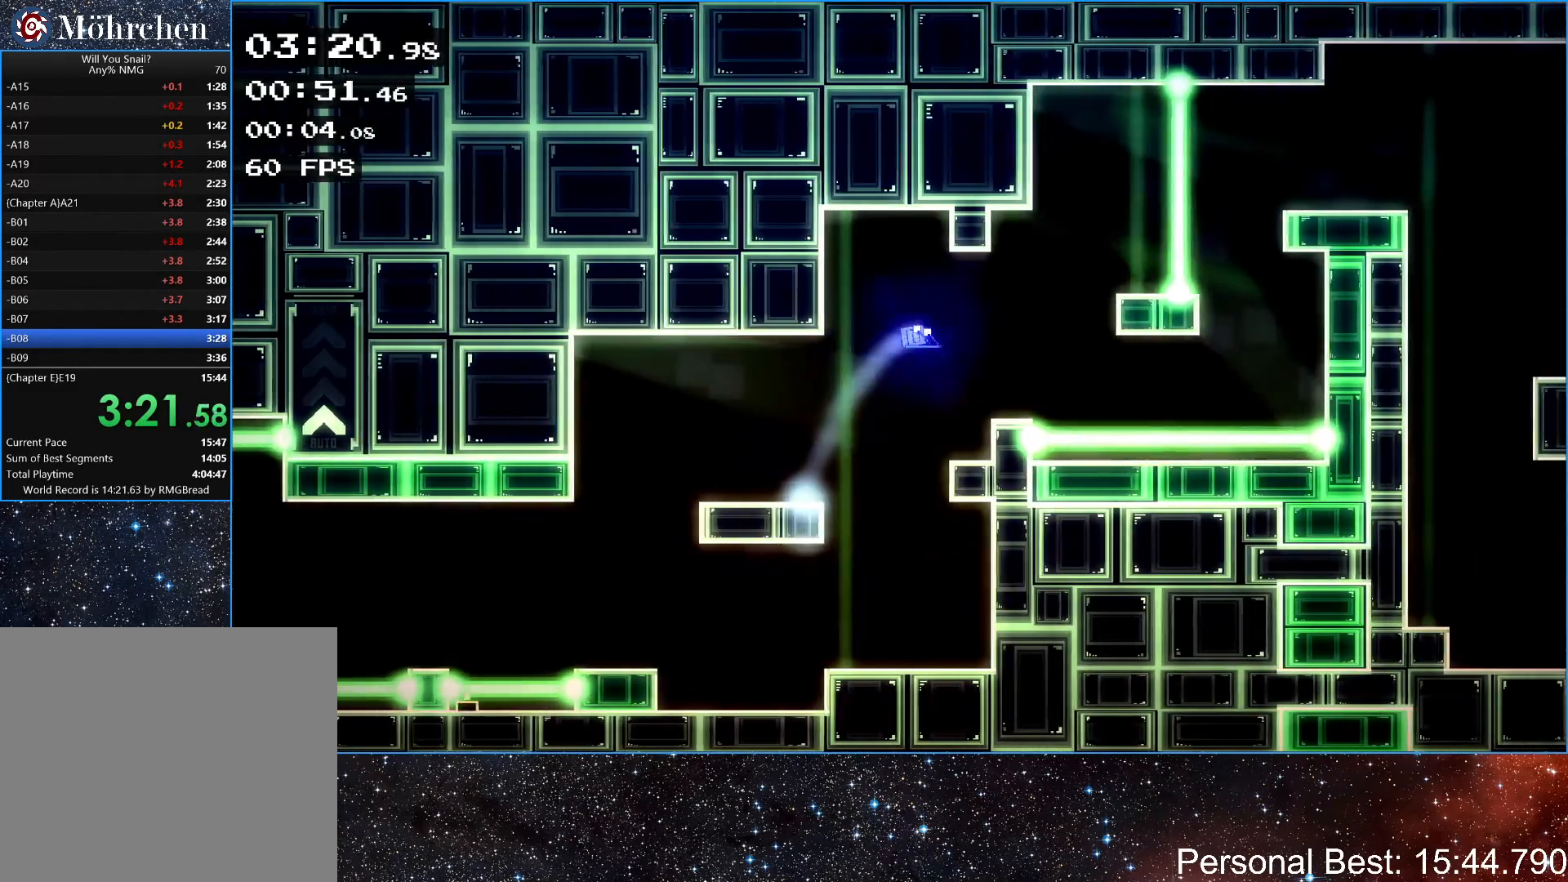
{"keys": [], "events": [[67, "up", "up"], [200, "right", "up"]]}
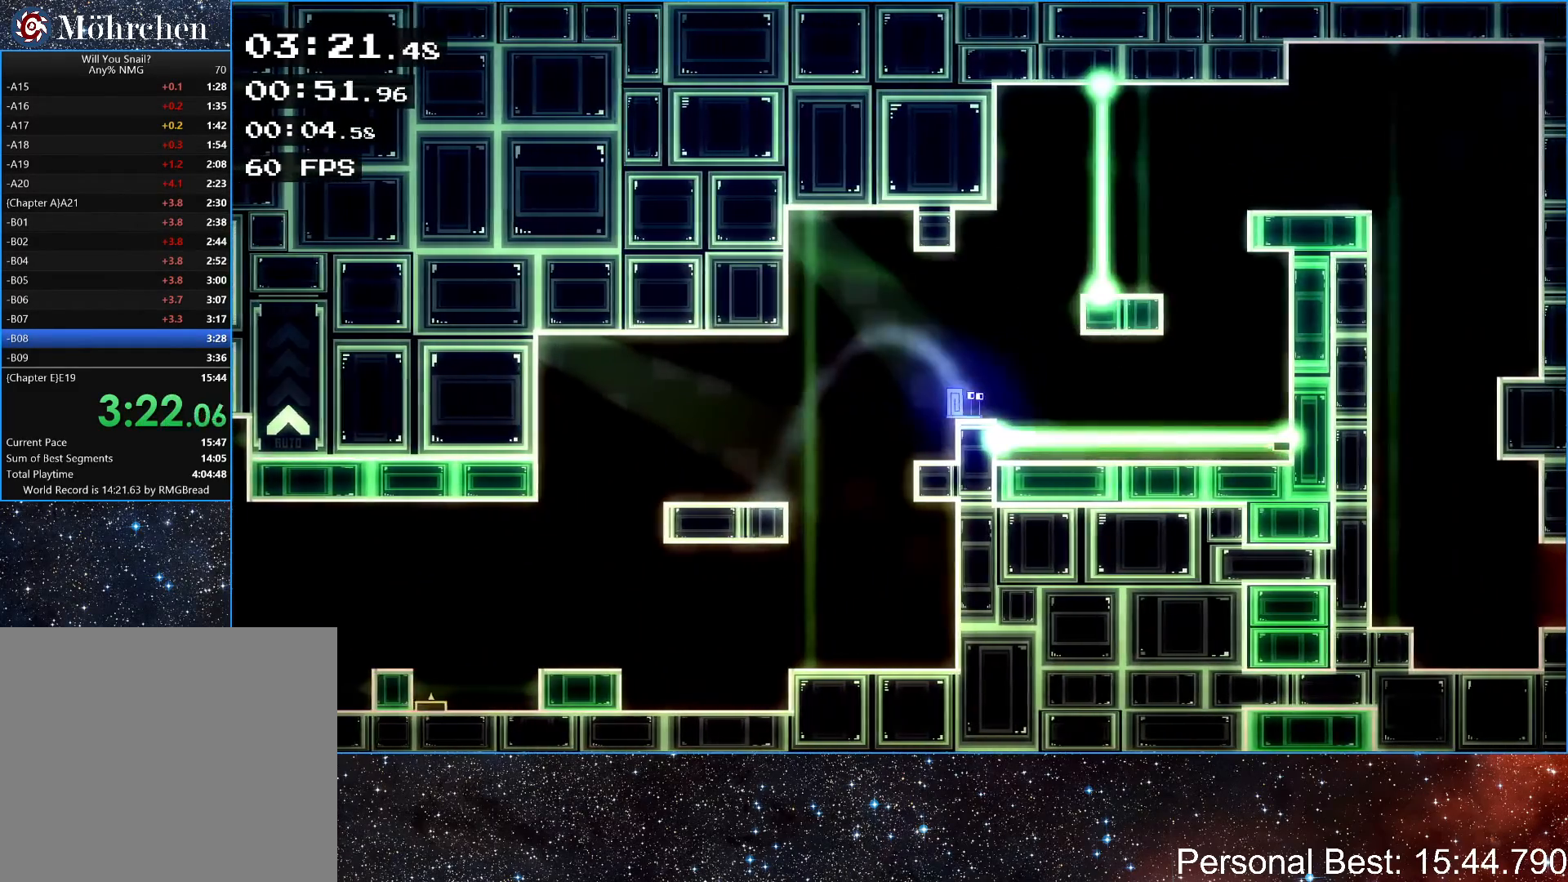
{"keys": [], "events": [[33, "right", "down"], [67, "right", "up"]]}
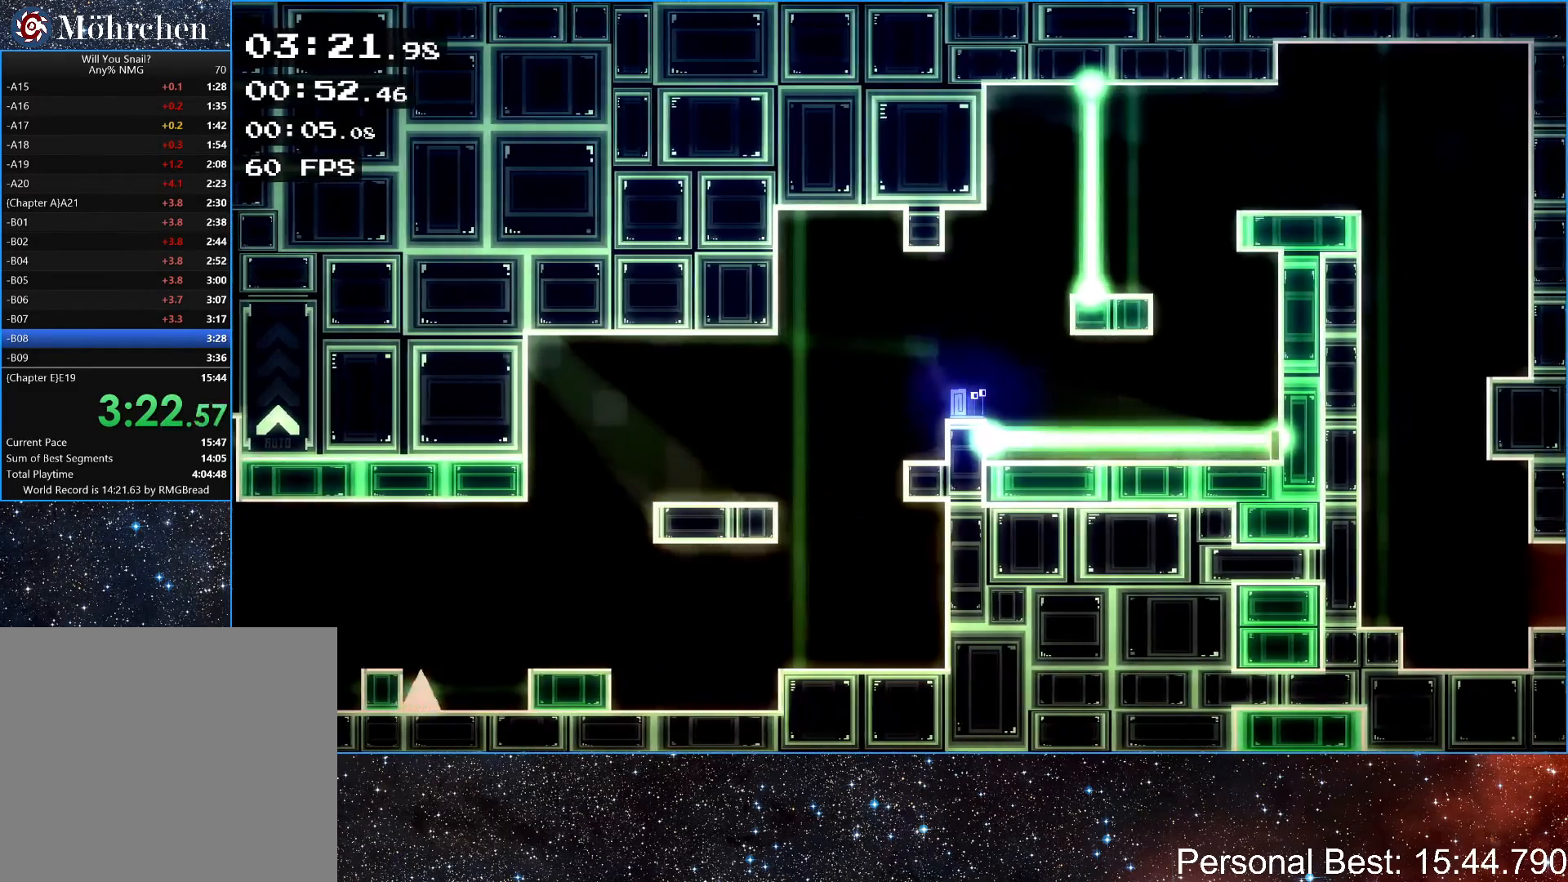
{"keys": [], "events": []}
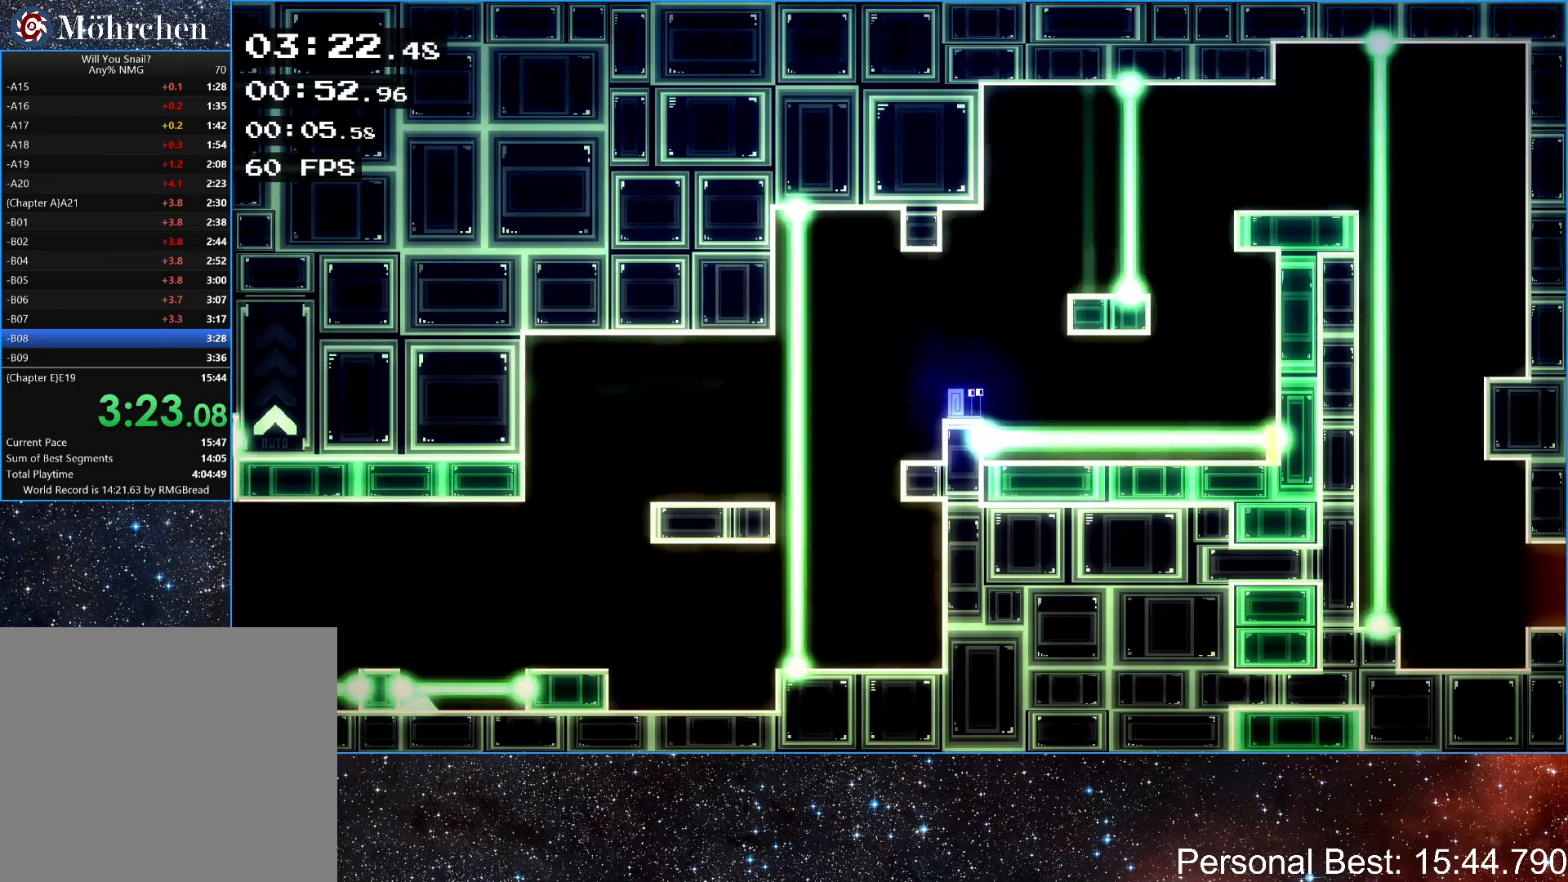
{"keys": [], "events": []}
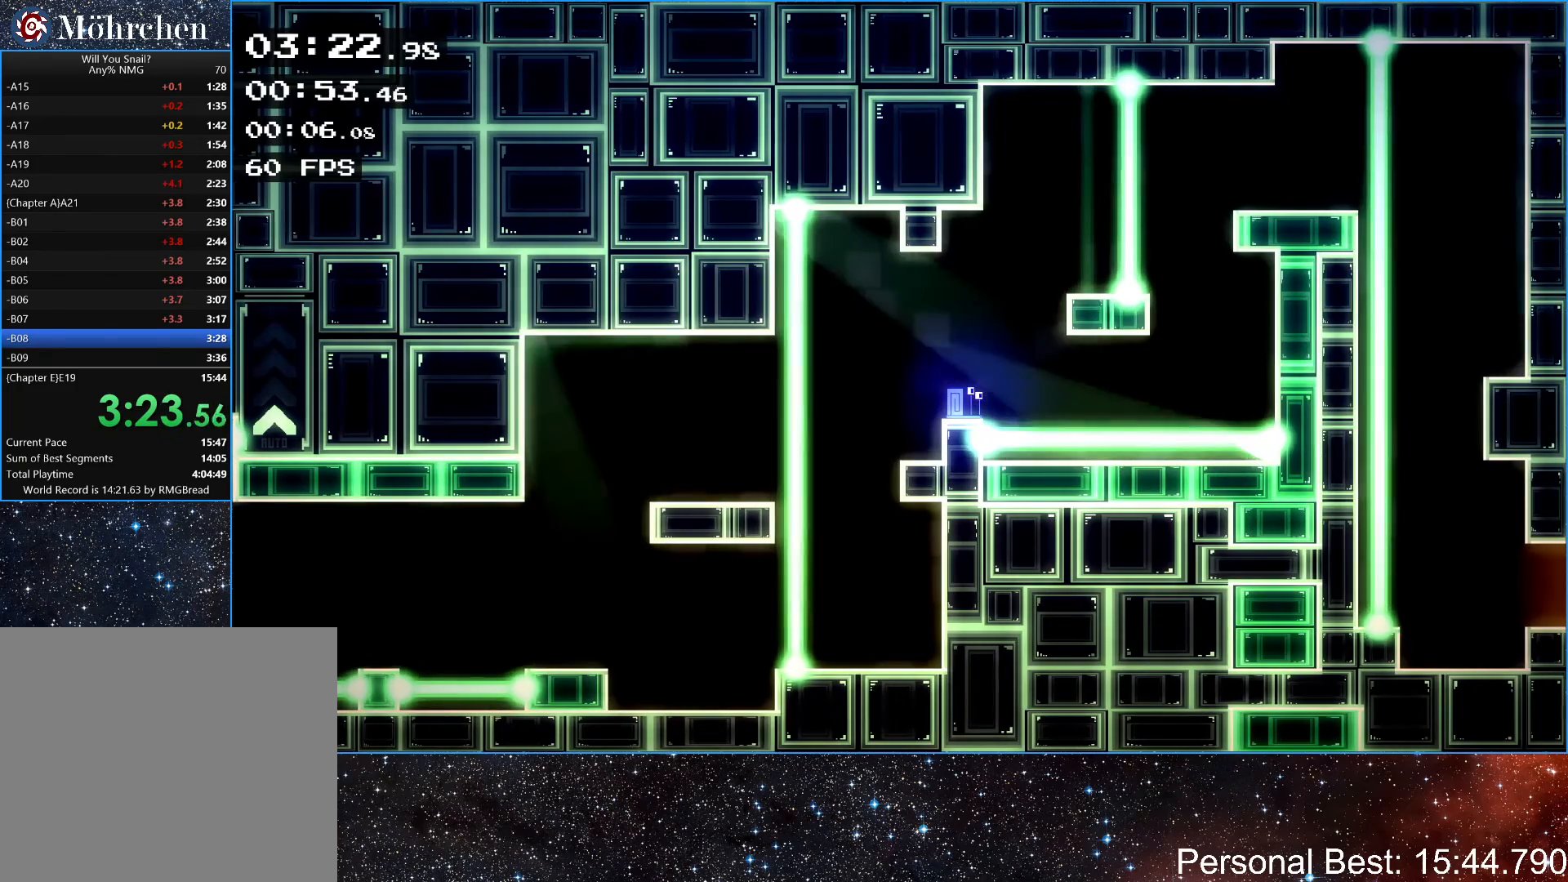
{"keys": [], "events": []}
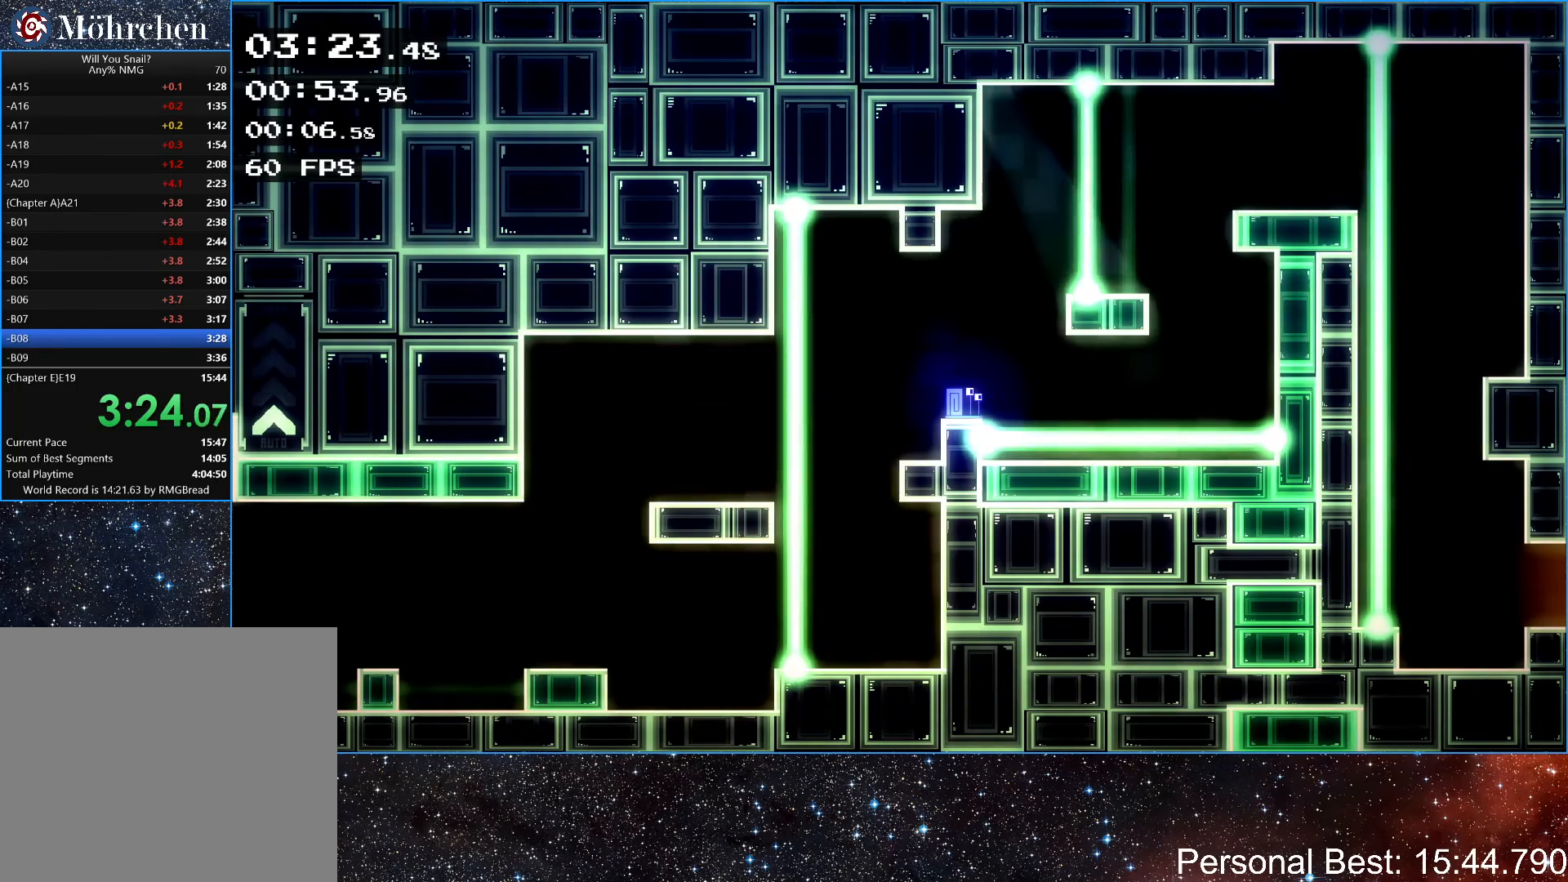
{"keys": [], "events": []}
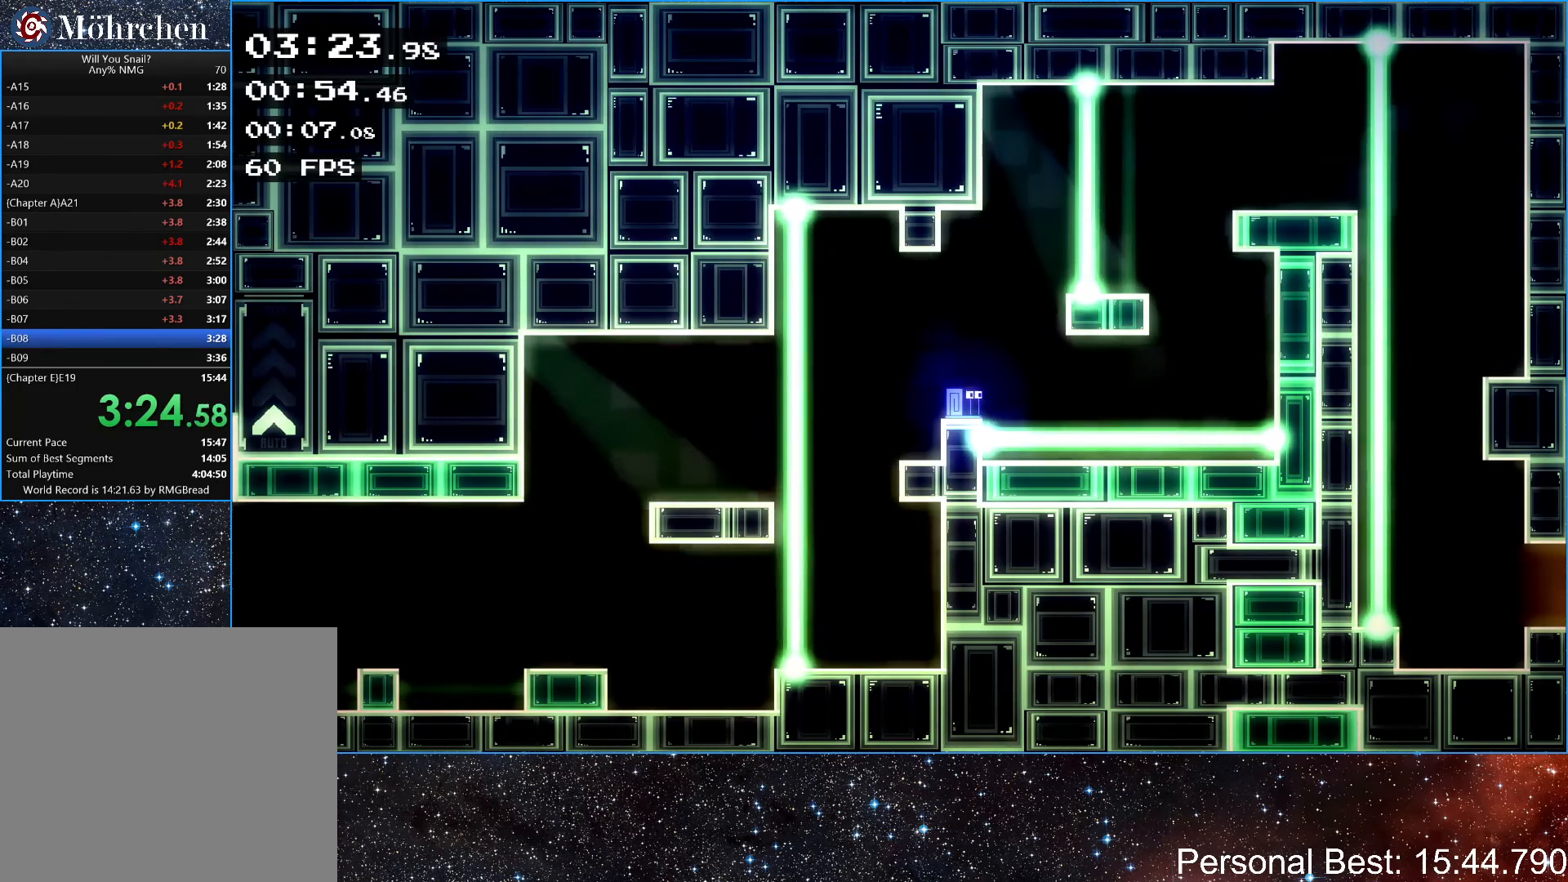
{"keys": ["right"], "events": [[33, "right", "down"], [33, "up", "down"], [200, "up", "up"], [233, "right", "up"], [400, "right", "down"]]}
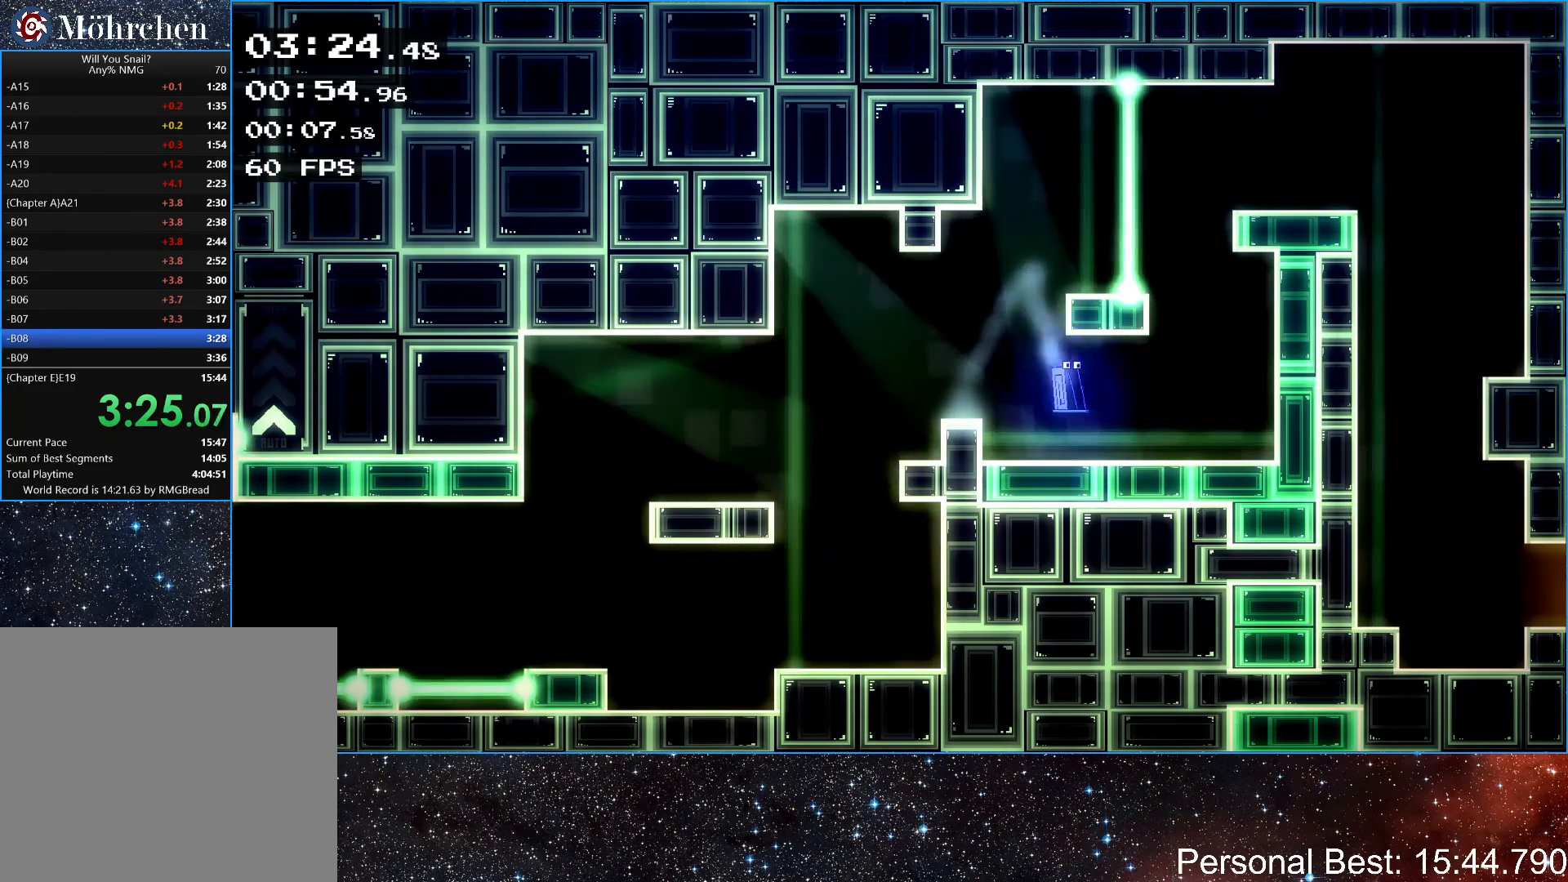
{"keys": ["up"], "events": [[333, "right", "up"], [333, "up", "down"], [433, "up", "up"], [500, "up", "down"]]}
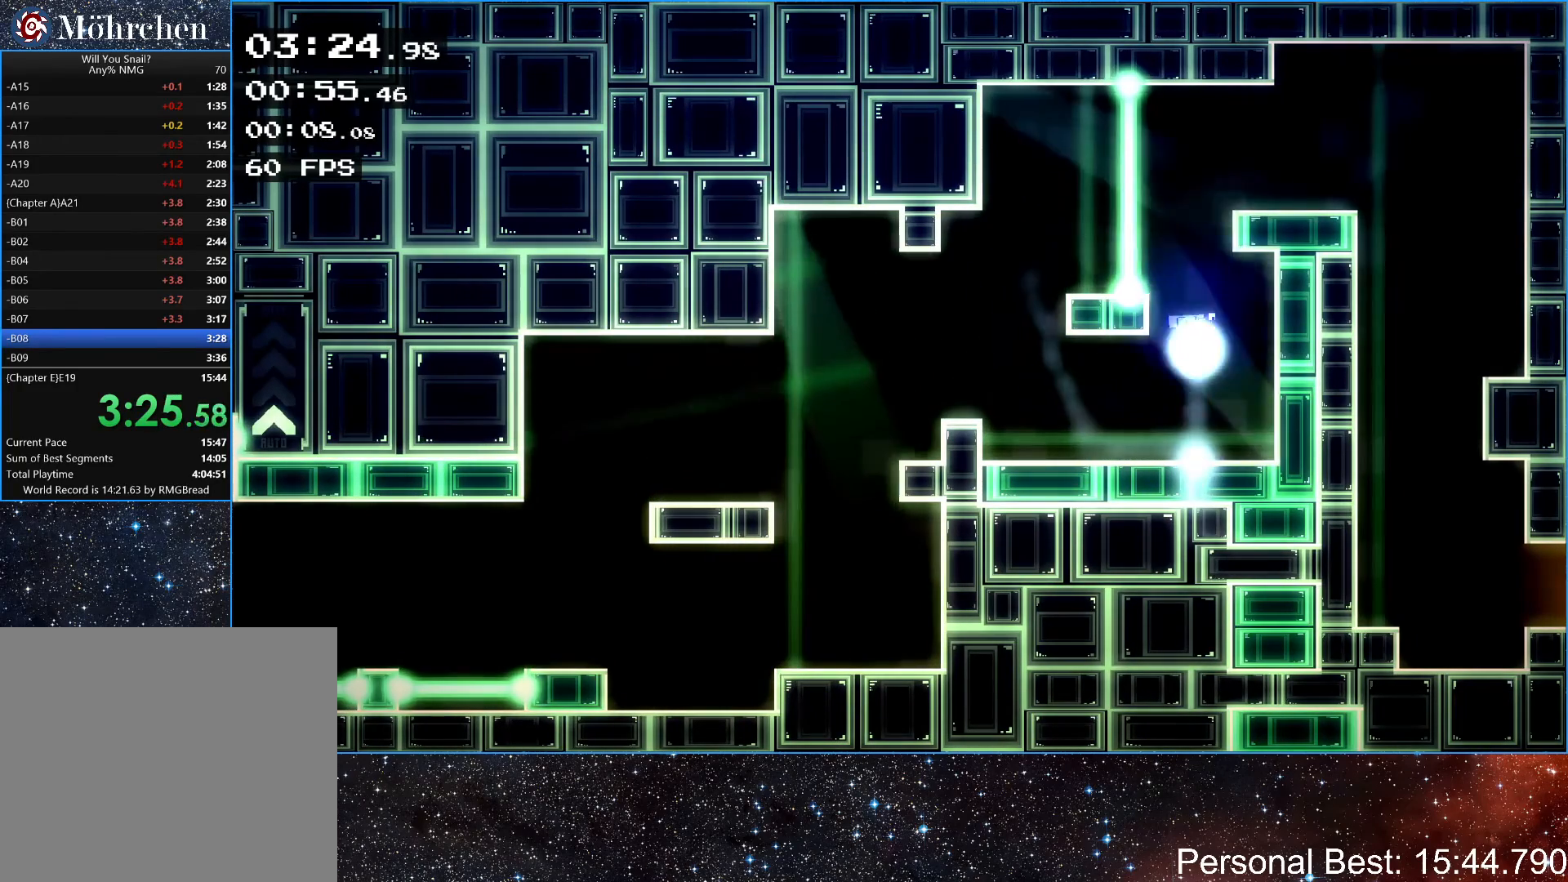
{"keys": ["right"], "events": [[100, "right", "down"], [300, "up", "up"]]}
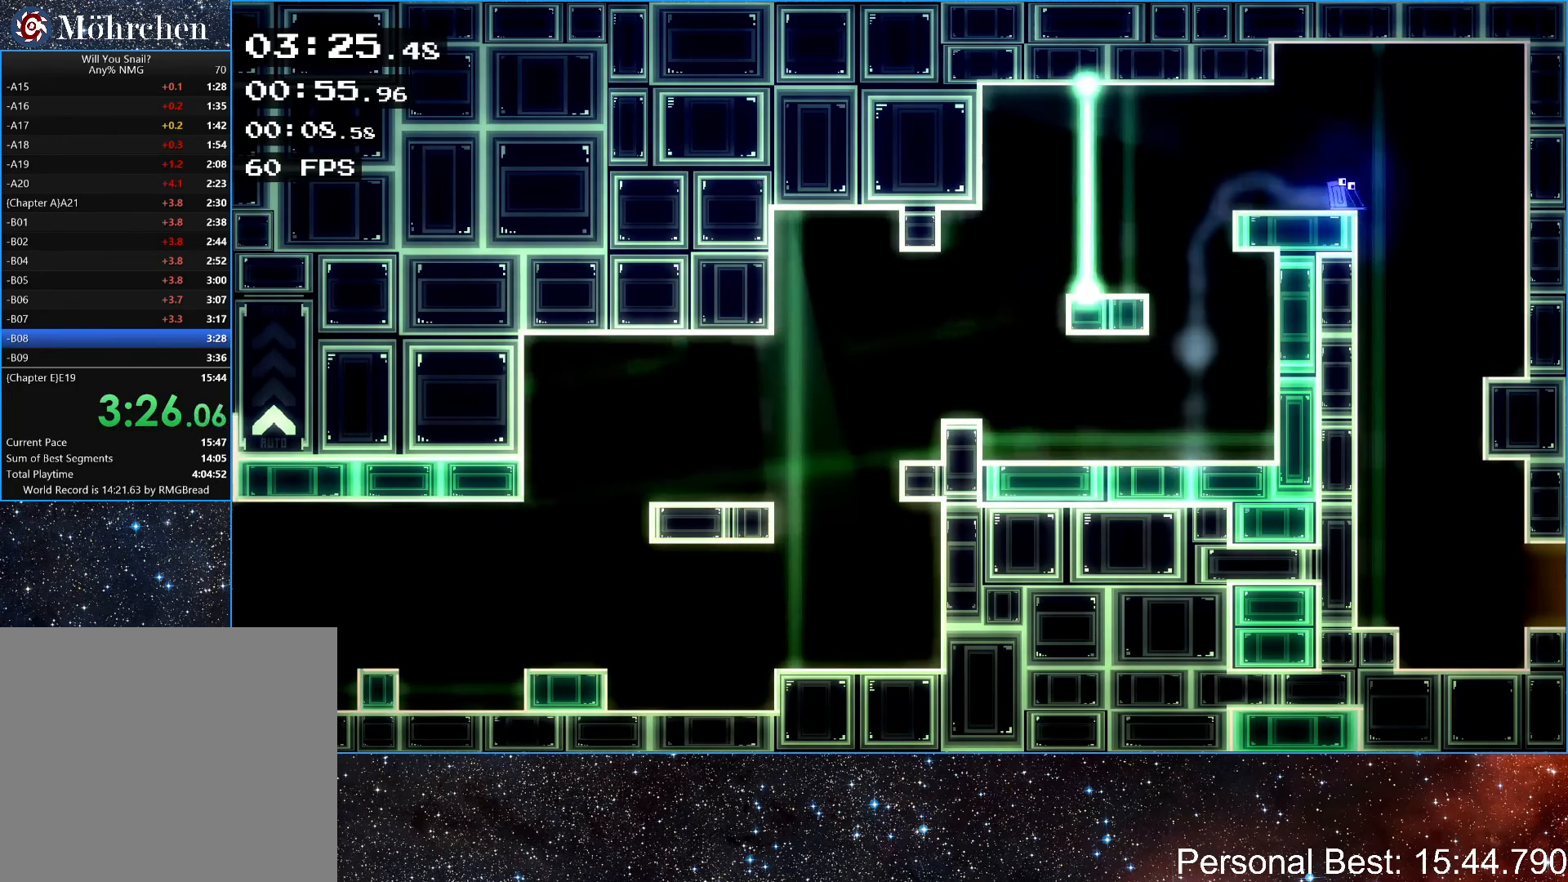
{"keys": ["right"], "events": [[200, "right", "up"], [400, "right", "down"]]}
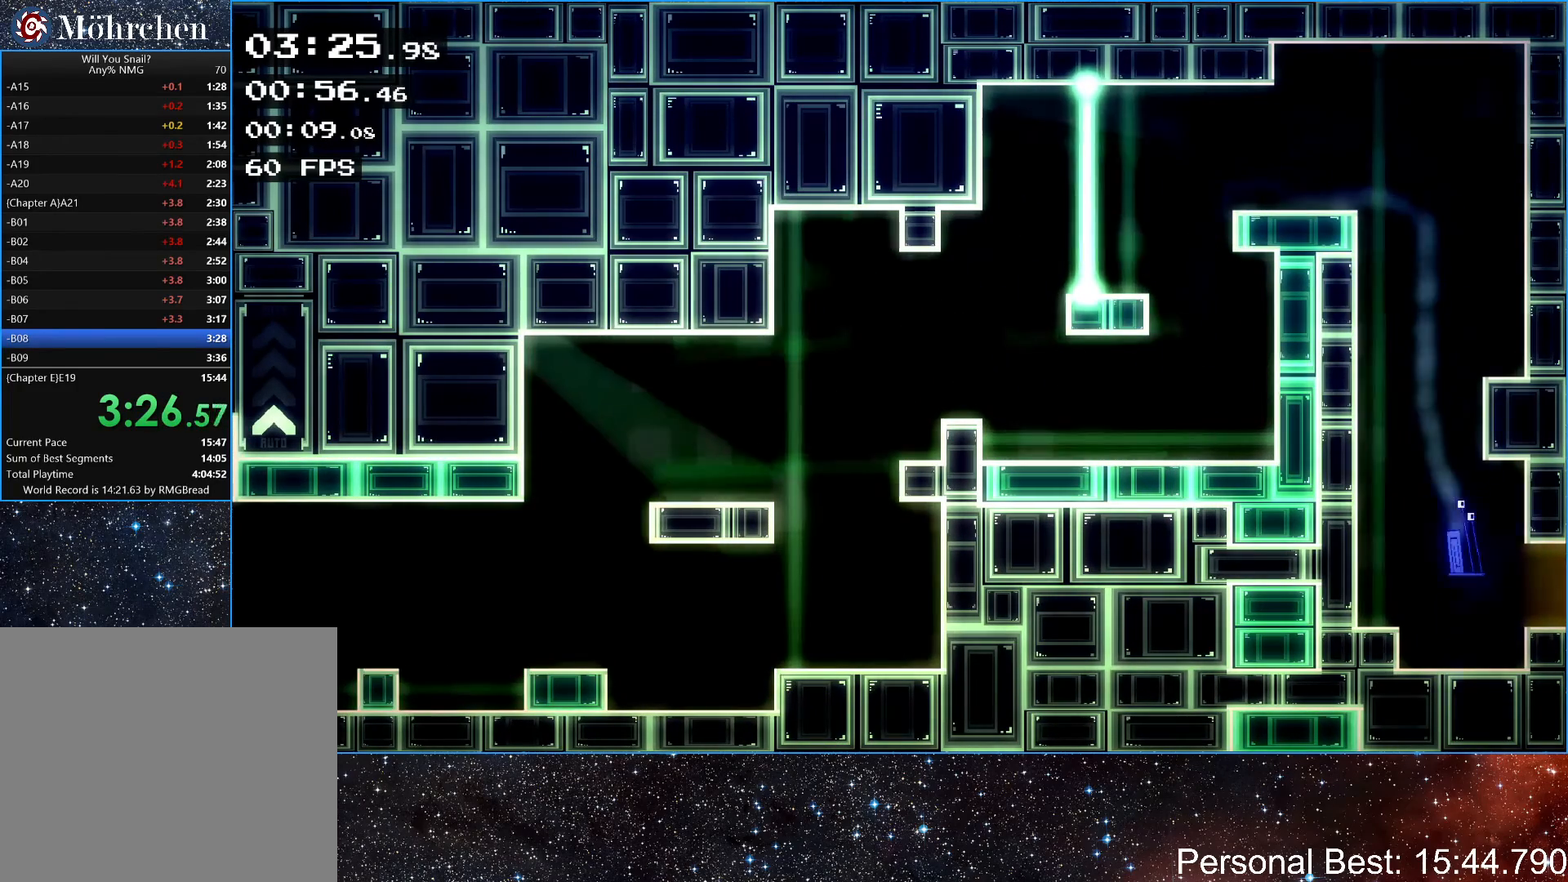
{"keys": ["q", "right"], "events": [[133, "up", "down"], [233, "up", "up"], [333, "up", "down"], [433, "q", "down"], [467, "up", "up"]]}
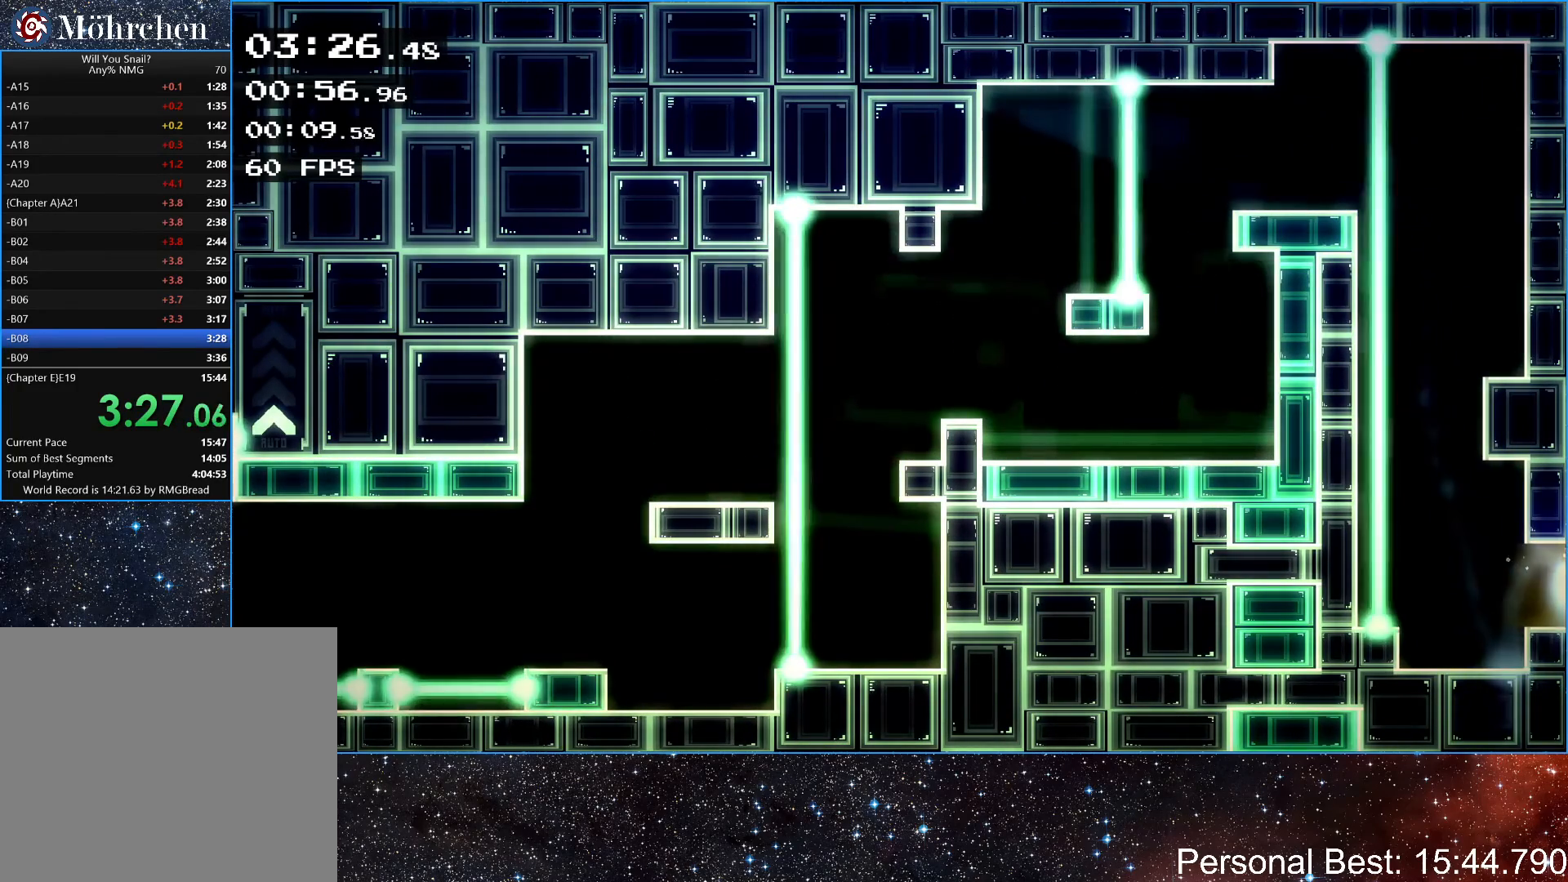
{"keys": ["right"], "events": [[33, "q", "up"], [100, "q", "down"], [167, "q", "up"], [267, "q", "down"], [333, "q", "up"], [433, "q", "down"], [500, "q", "up"]]}
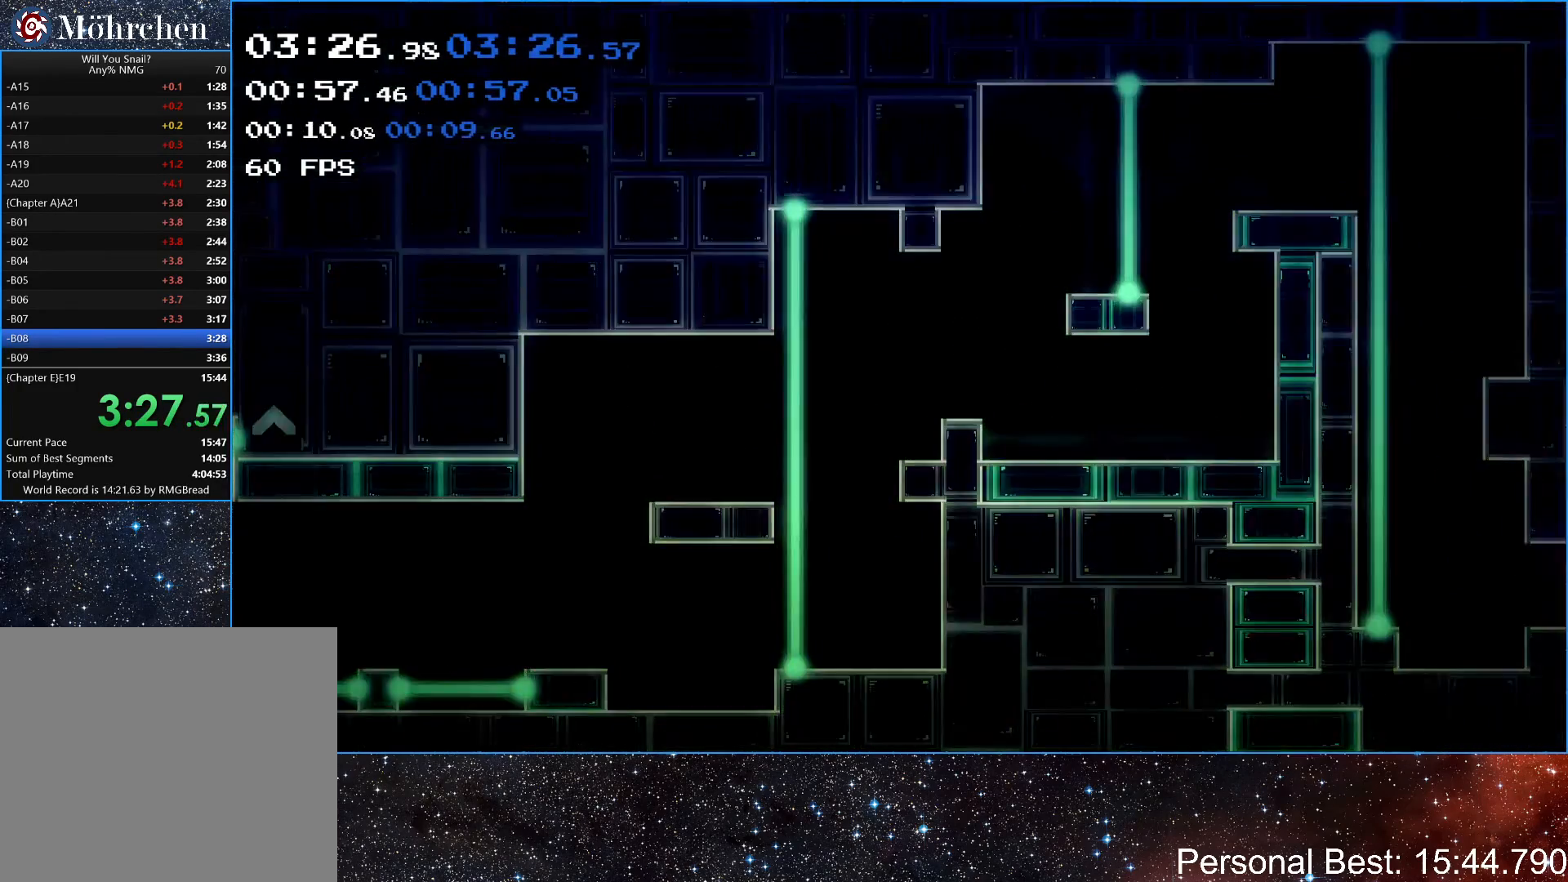
{"keys": ["right"], "events": [[67, "q", "down"], [167, "q", "up"], [233, "q", "down"], [333, "q", "up"], [400, "q", "down"], [467, "q", "up"]]}
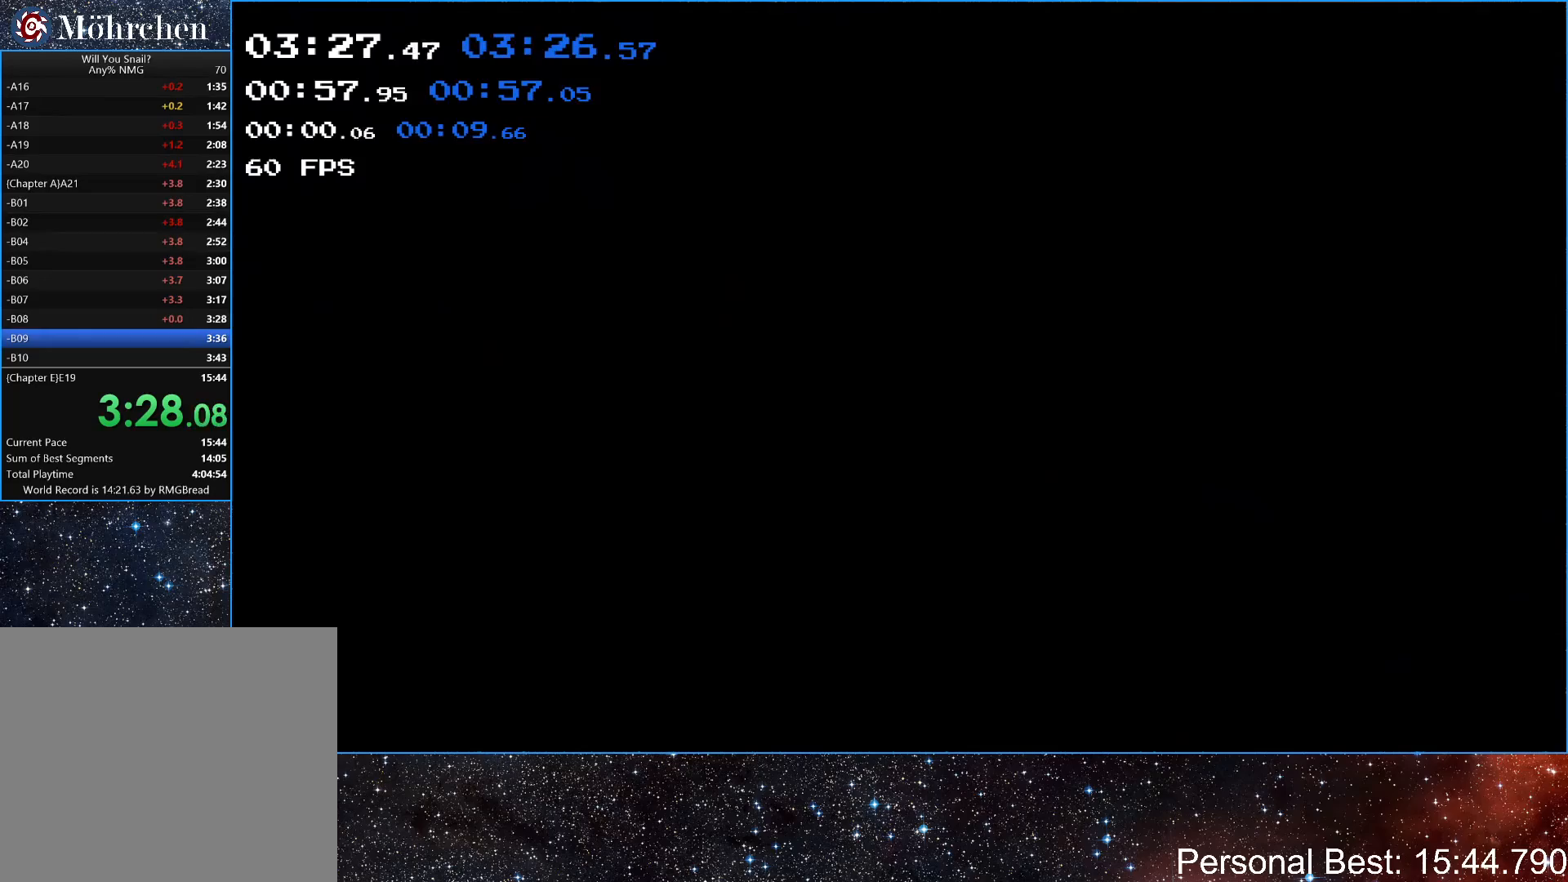
{"keys": ["right"], "events": [[67, "q", "down"], [133, "q", "up"], [233, "q", "down"], [300, "q", "up"], [433, "q", "down"], [500, "q", "up"]]}
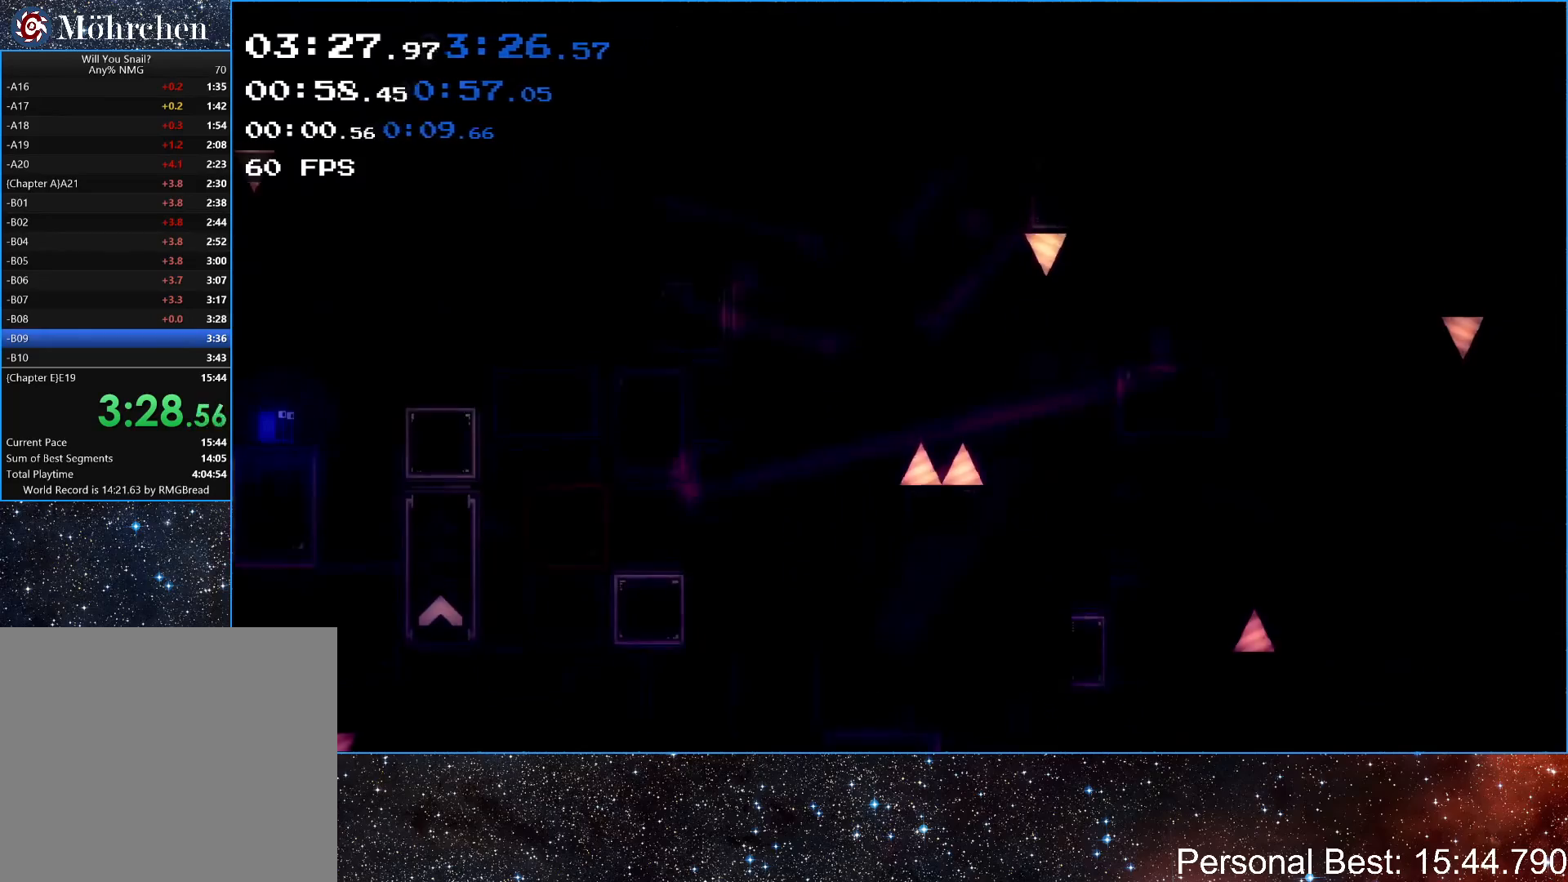
{"keys": ["right"], "events": [[200, "up", "down"], [467, "up", "up"]]}
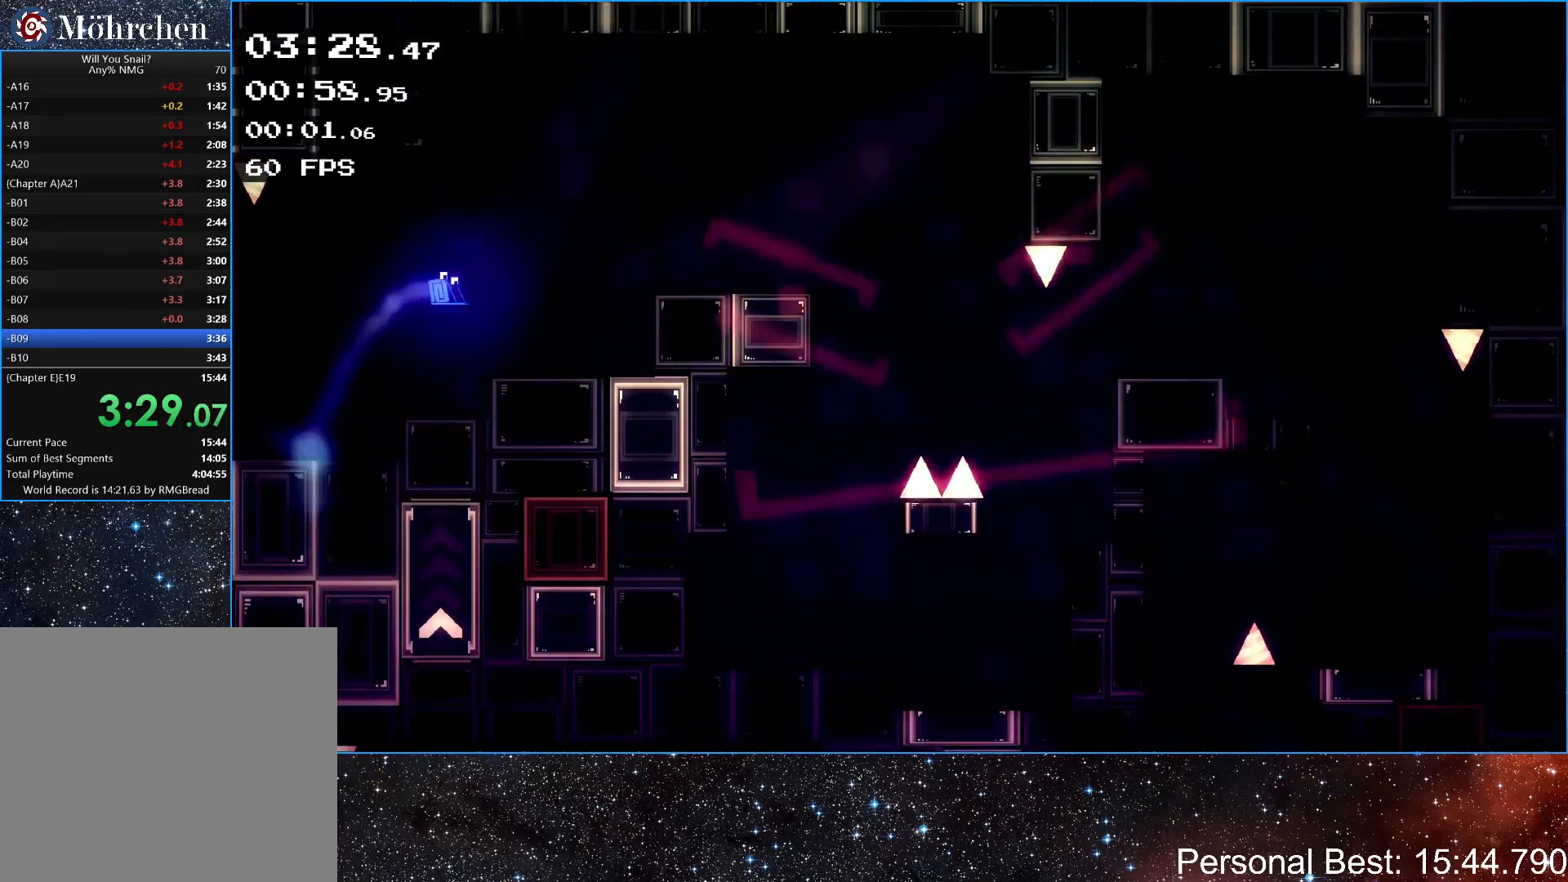
{"keys": ["right", "up"], "events": [[233, "up", "down"]]}